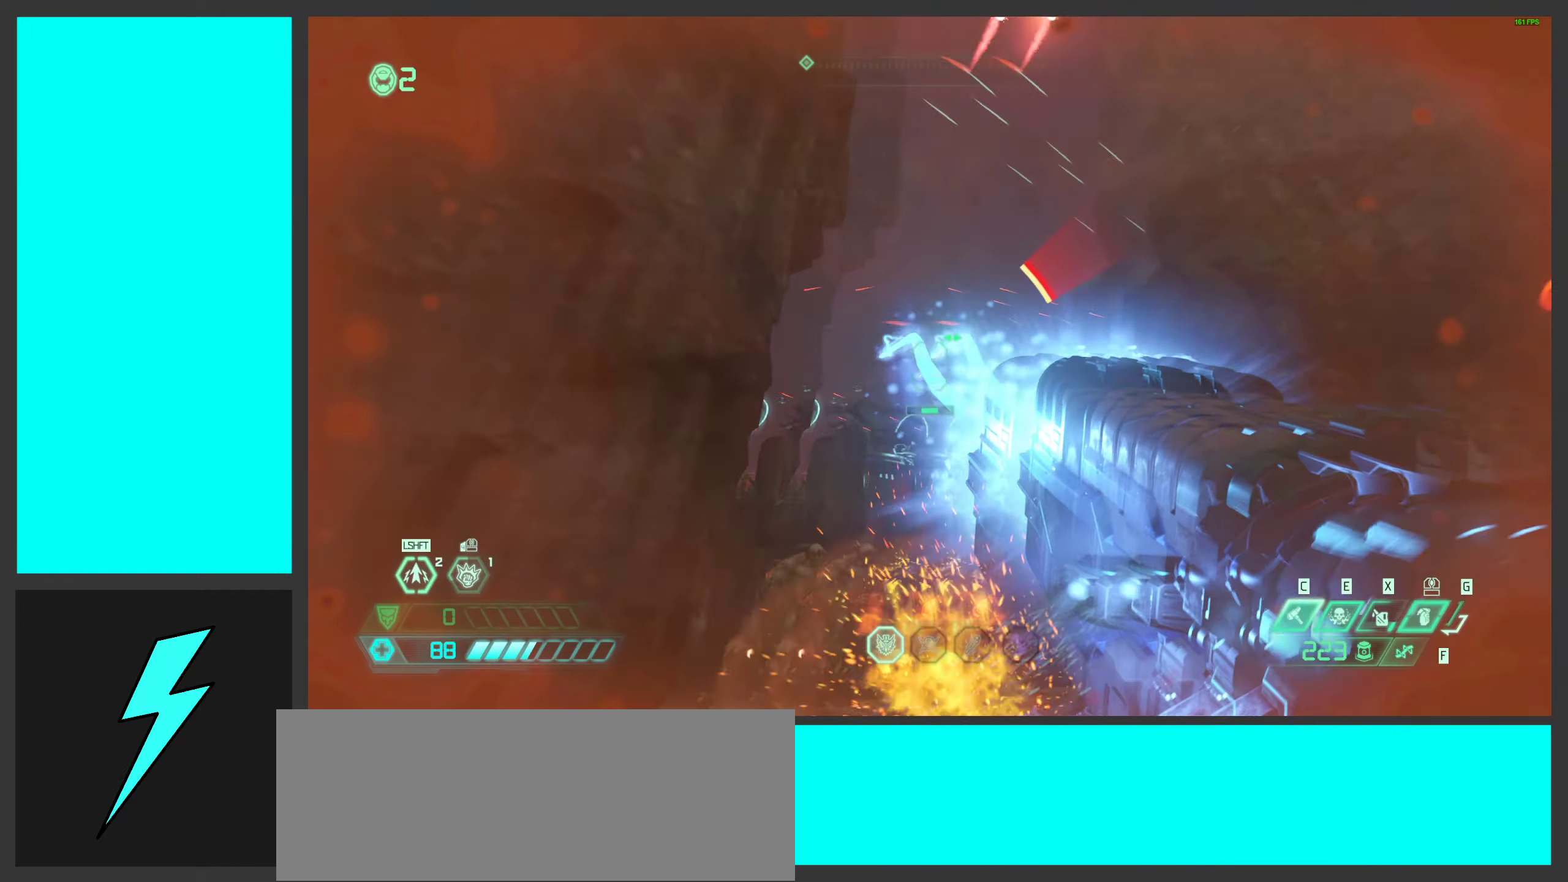
Gameplay with keyboard and mouse; each line is a JSON object with the keys and mouse buttons held at the frame after it. "events" lists presses ("down") and releases ("up") of ".", "/", "0", "1", "2", "3", "4", "5", "6", "7", "8", "9", "a", "alt_l", "alt_r", "b", "c", "caps_lock", "comma", "ctrl", "d", "e", "equals", "f", "g", "h", "i", "j", "k", "l", "lbracket", "m", "minus", "n", "o", "p", "q", "quote", "r", "rbracket", "s", "semicolon", "shift", "space", "super_l", "super_r", "t", "tab", "tilde", "u", "v", "w", "x", "y", "z", "mouse_left", "mouse_wheel", "mouse_right", "mouse_mb4" and "mouse_mb5" between this image and that frame as [ms after this image, input, new state], when the widget could be followed in between. "mouse_left", "mouse_wheel", "mouse_right", "mouse_mb4", "mouse_mb5" = the "left", "wheel", "right", "mb4", "mb5" buttons of the "mouse" list. No other keys are recorded. "wheel" means that the mouse wheel is clicked or scrolled. Mouse movement is not recorded.
{"keys": ["w"], "mouse": ["left", "right"], "events": [[50, "space", "up"], [100, "shift", "down"], [233, "shift", "up"], [250, "d", "up"]]}
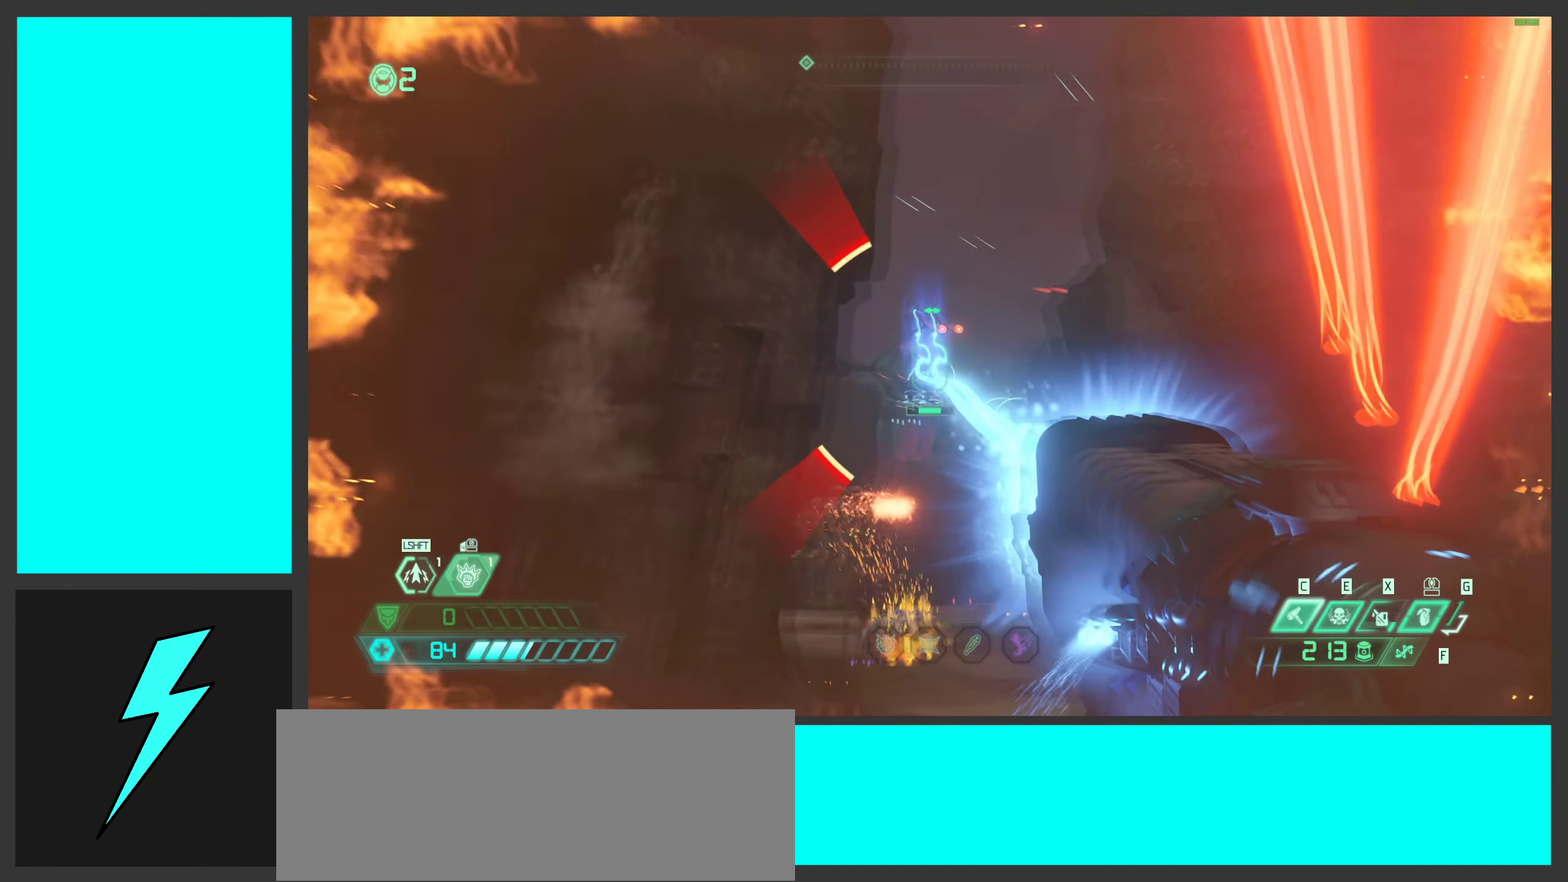
{"keys": ["d", "w"], "mouse": ["right"], "events": [[283, "mouse_left", "up"], [350, "d", "down"], [417, "mouse_left", "down"], [467, "d", "up"], [500, "d", "down"], [500, "mouse_left", "up"]]}
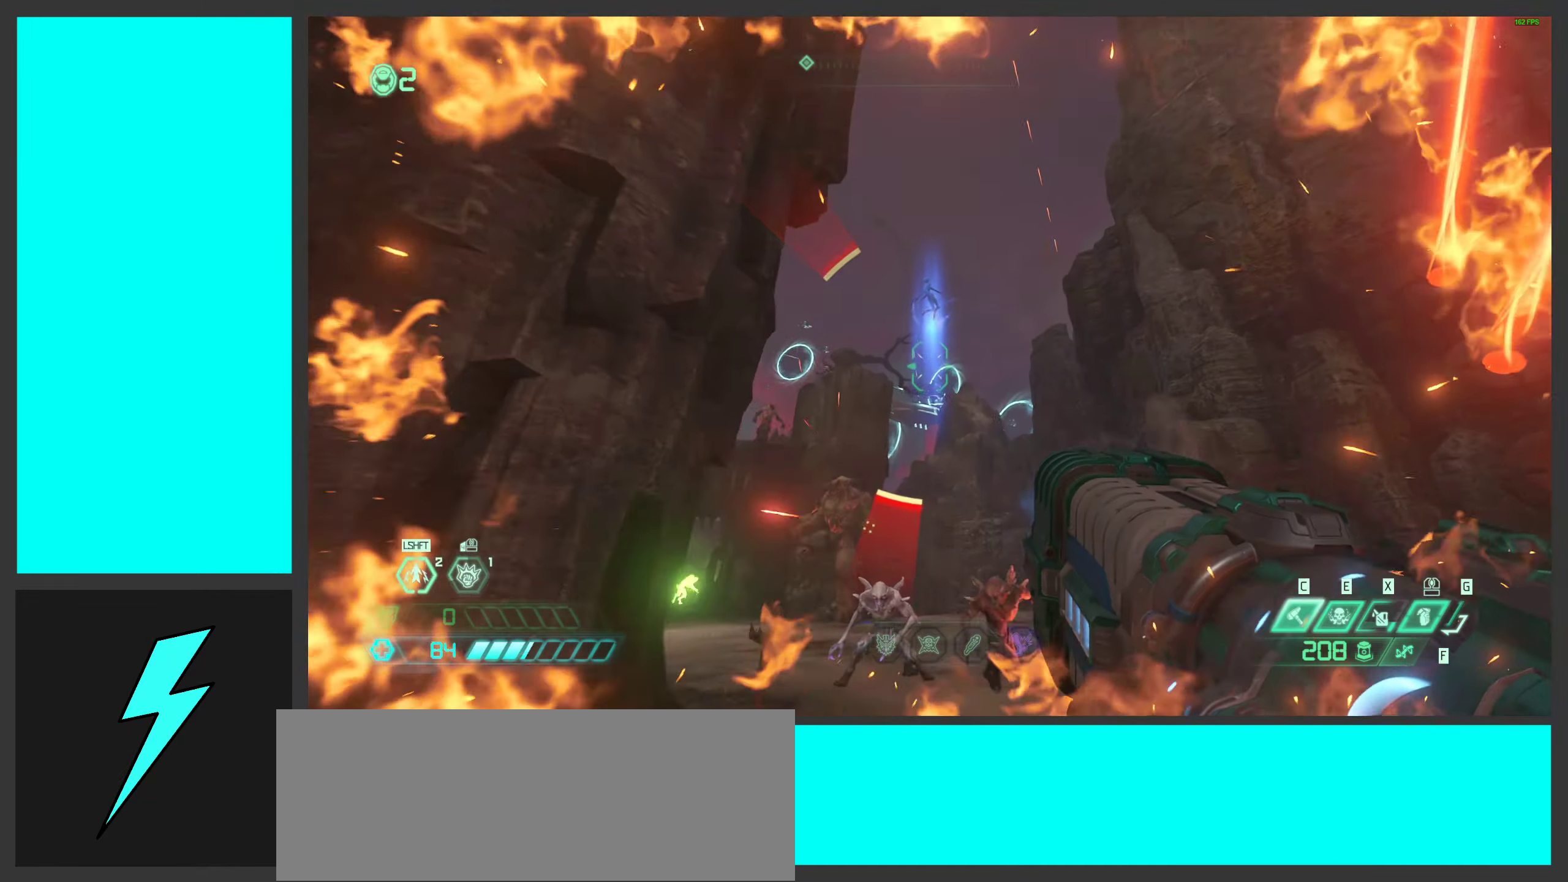
{"keys": ["w"], "mouse": [], "events": [[117, "mouse_right", "up"], [233, "d", "up"], [367, "shift", "down"], [483, "shift", "up"]]}
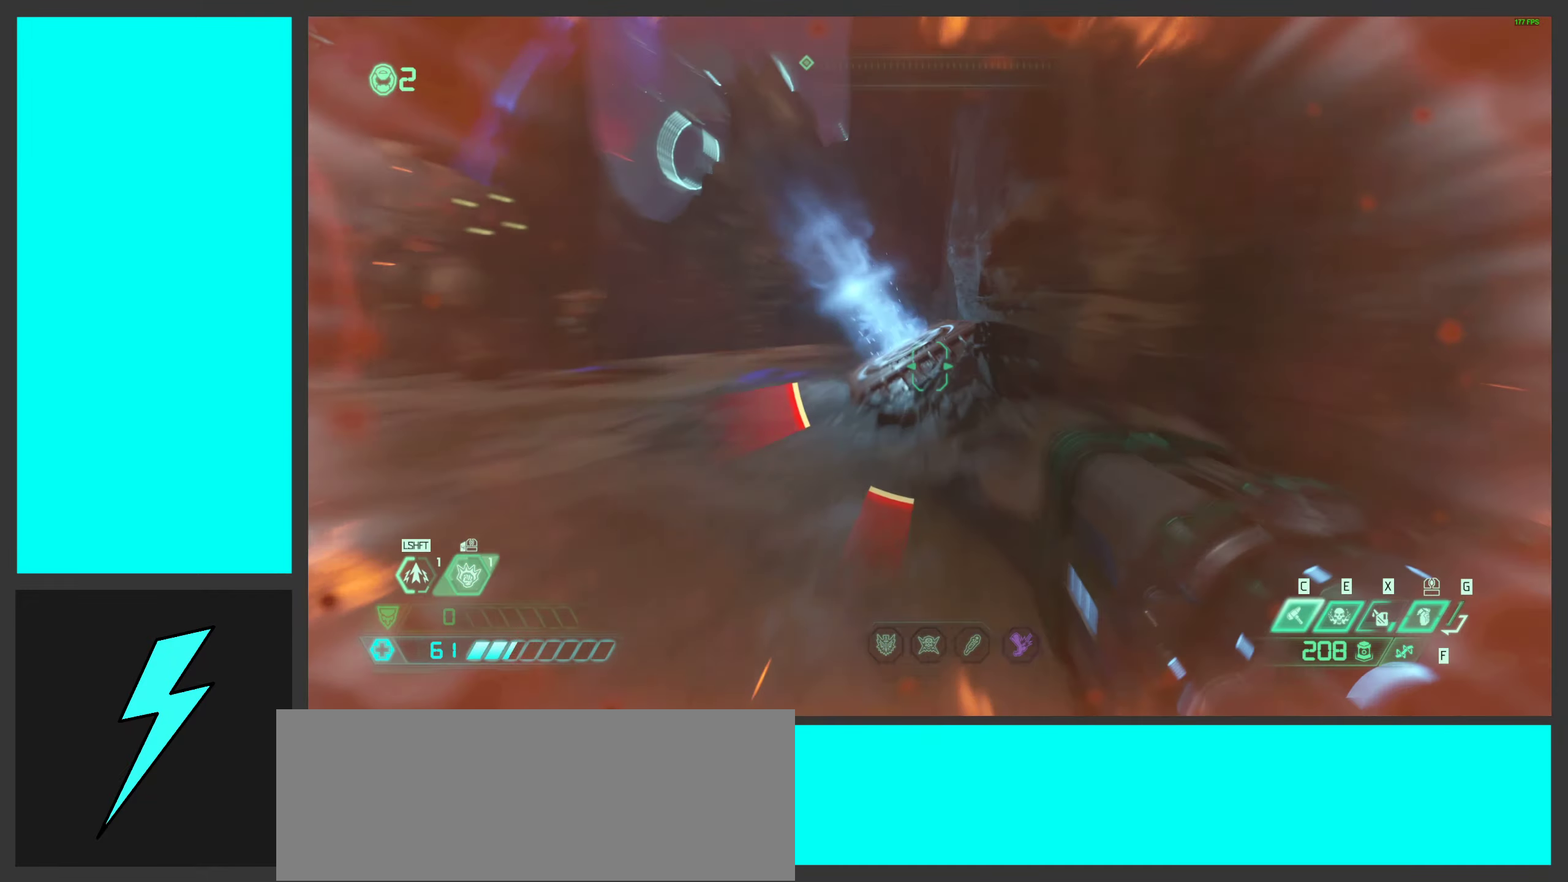
{"keys": ["a", "s"], "mouse": [], "events": [[133, "shift", "down"], [267, "shift", "up"], [283, "w", "up"], [450, "s", "down"], [483, "a", "down"]]}
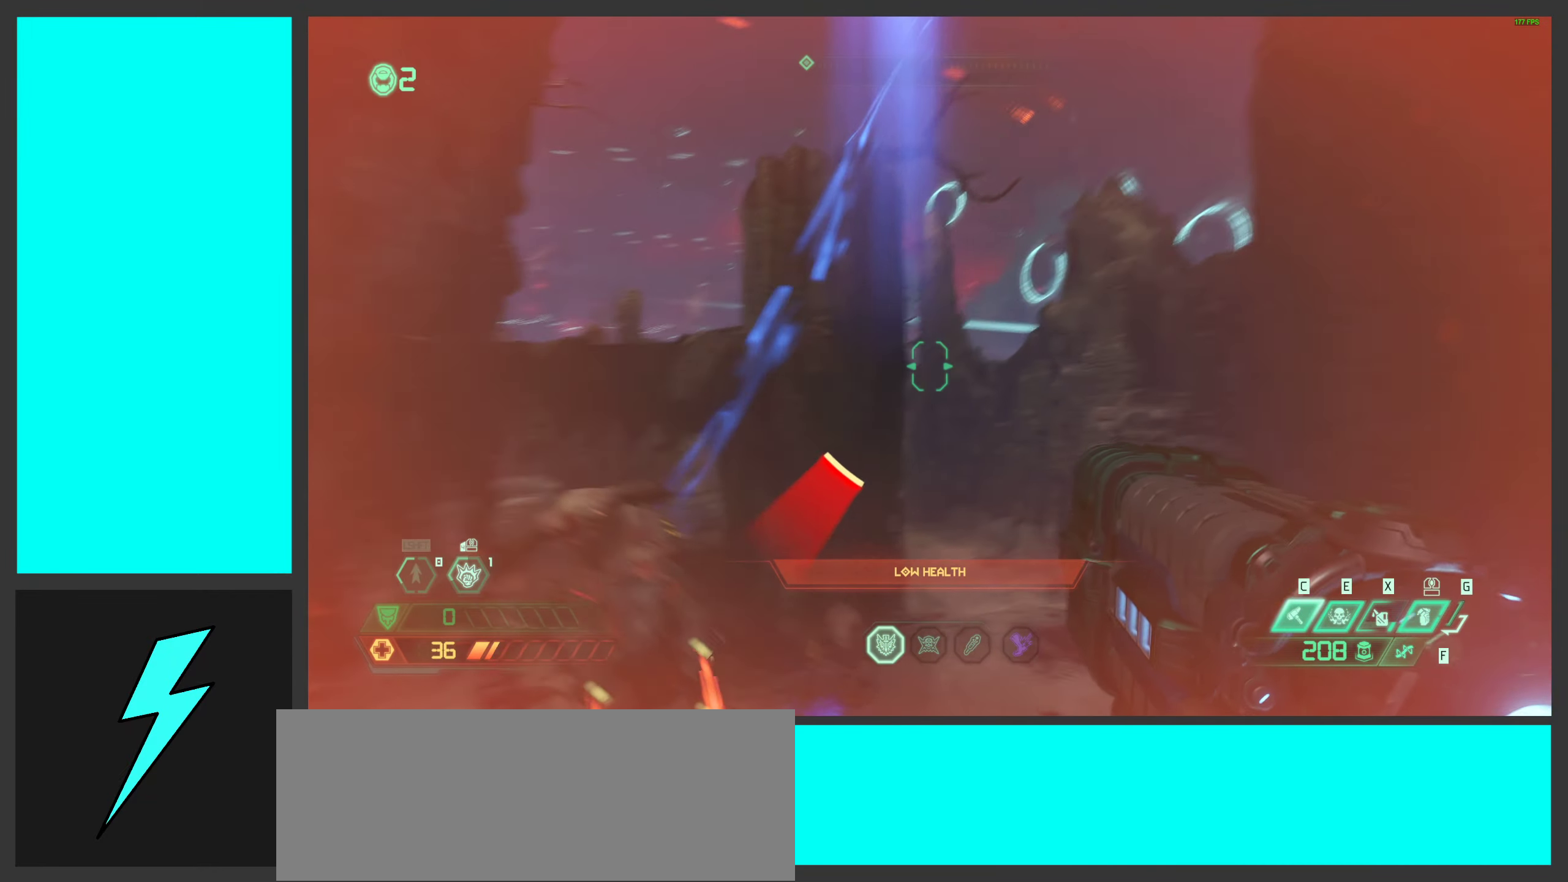
{"keys": ["a", "s"], "mouse": ["left", "right"], "events": [[250, "mouse_right", "down"], [350, "mouse_left", "down"]]}
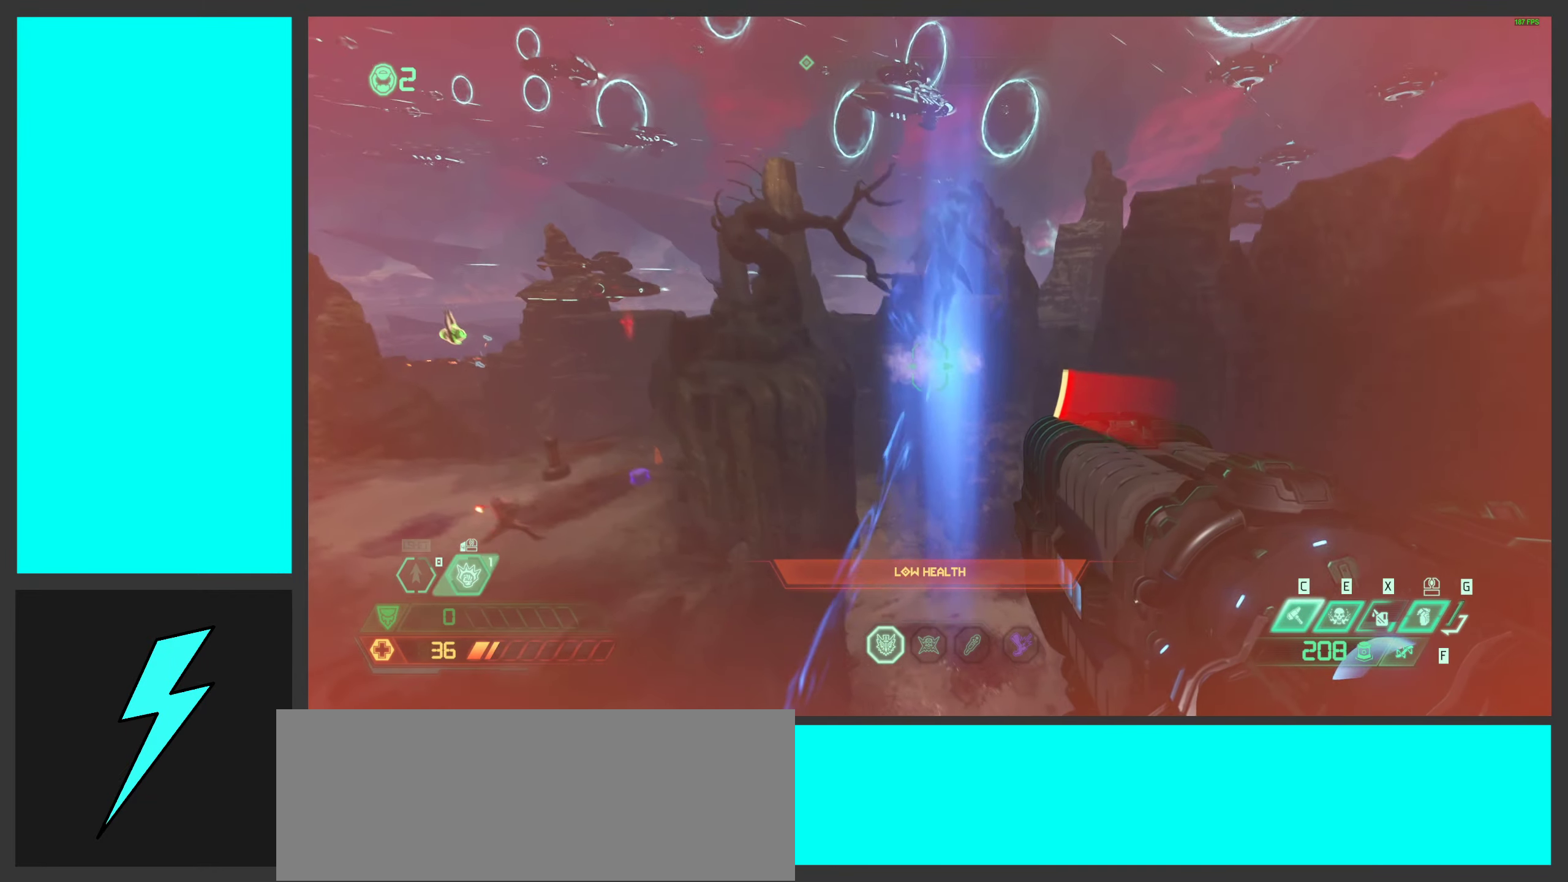
{"keys": ["a", "s"], "mouse": ["left", "right"], "events": []}
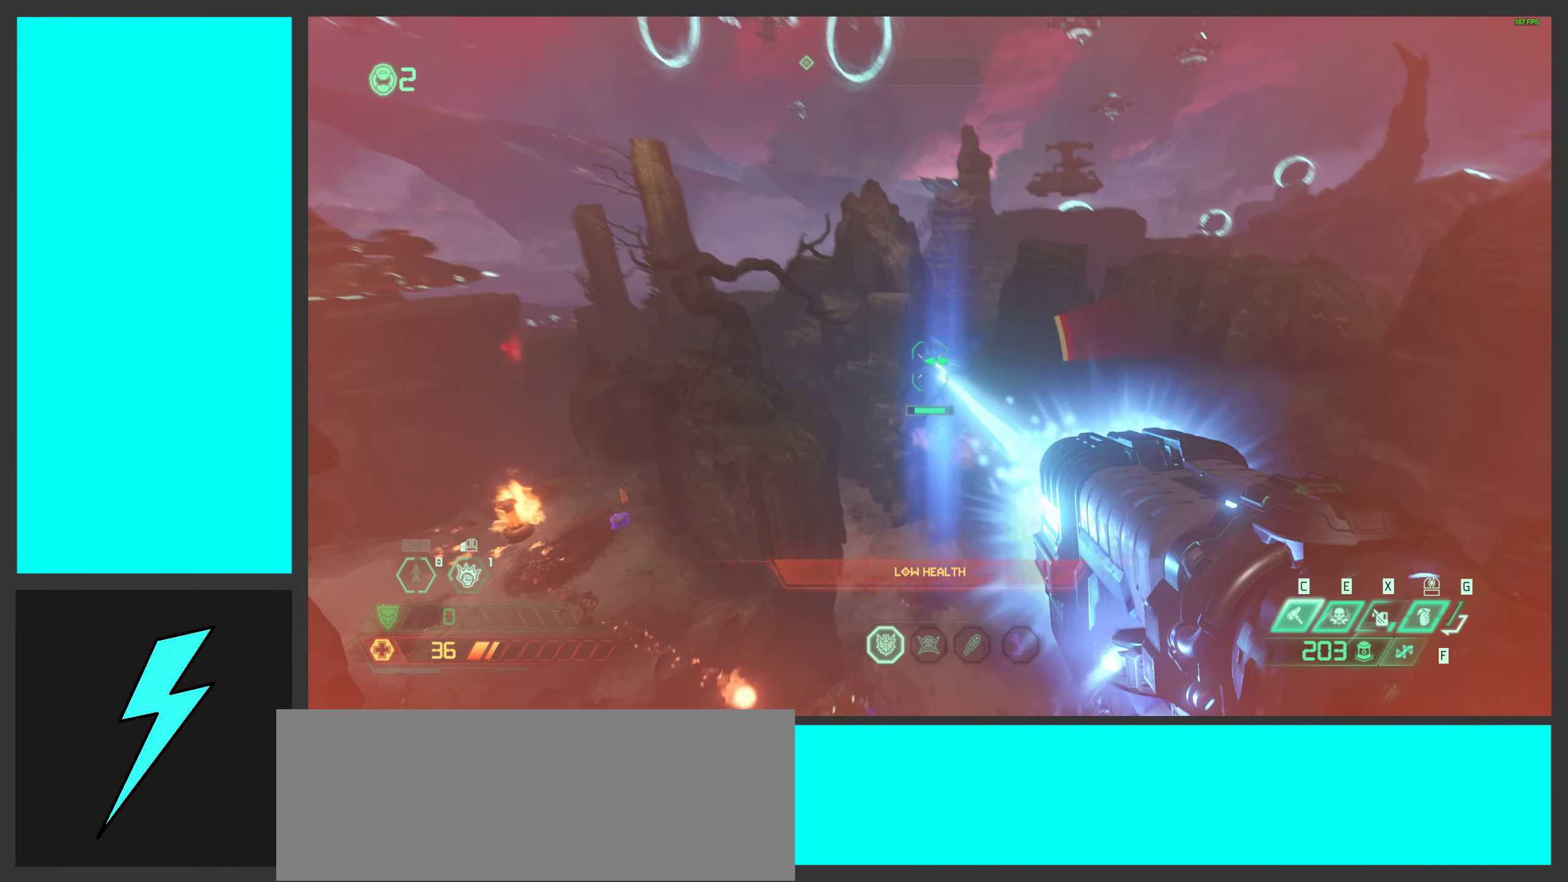
{"keys": ["a", "space"], "mouse": ["left", "right"], "events": [[367, "space", "down"], [400, "s", "up"]]}
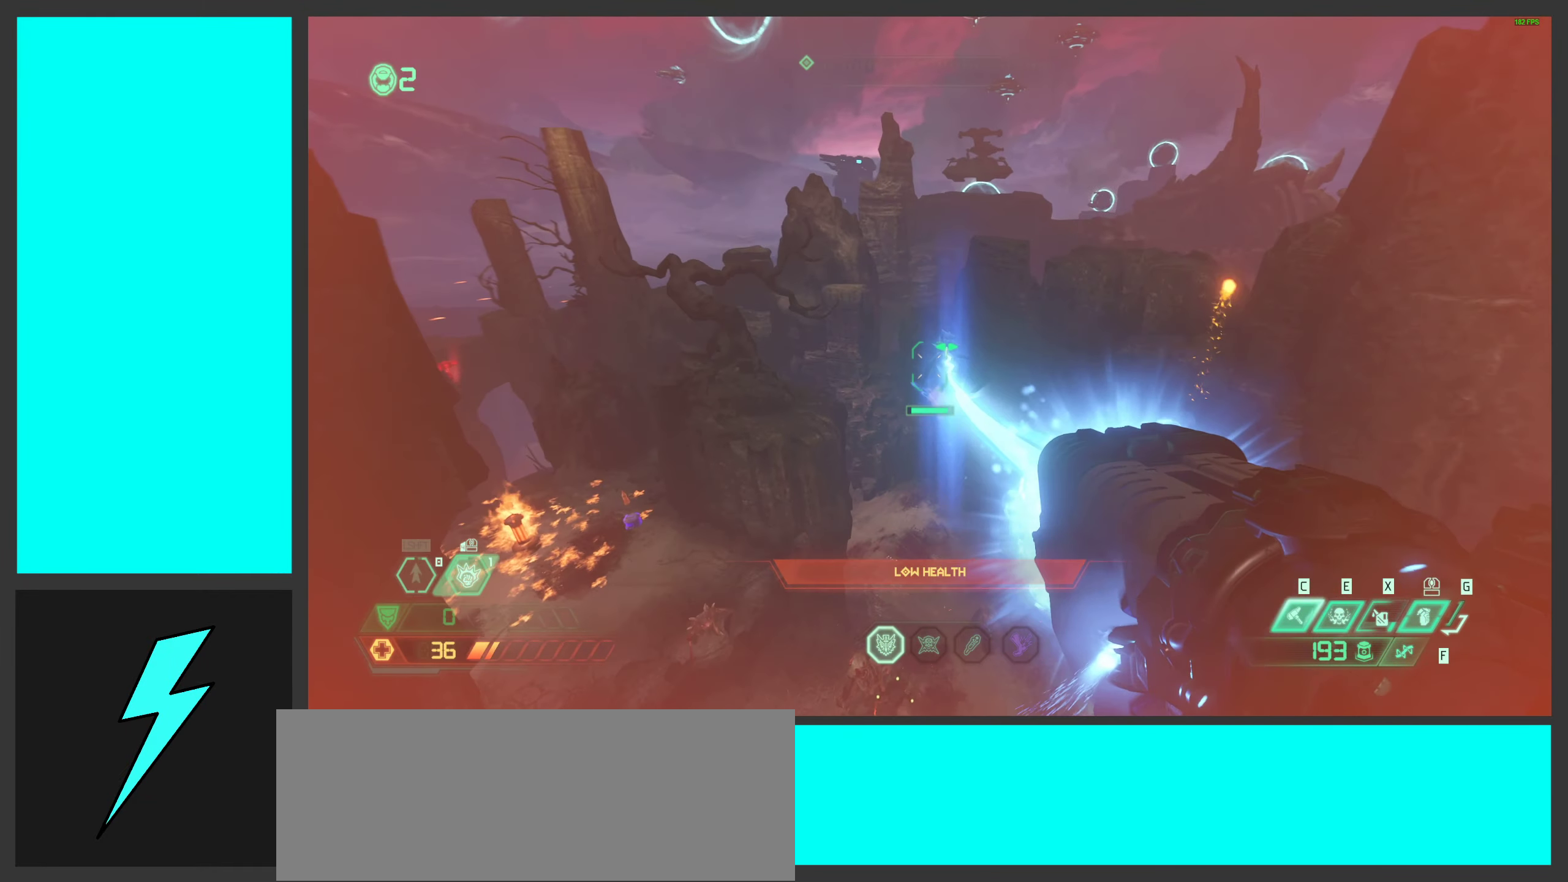
{"keys": ["a"], "mouse": ["left", "right"], "events": [[17, "s", "down"], [50, "space", "up"], [200, "s", "up"]]}
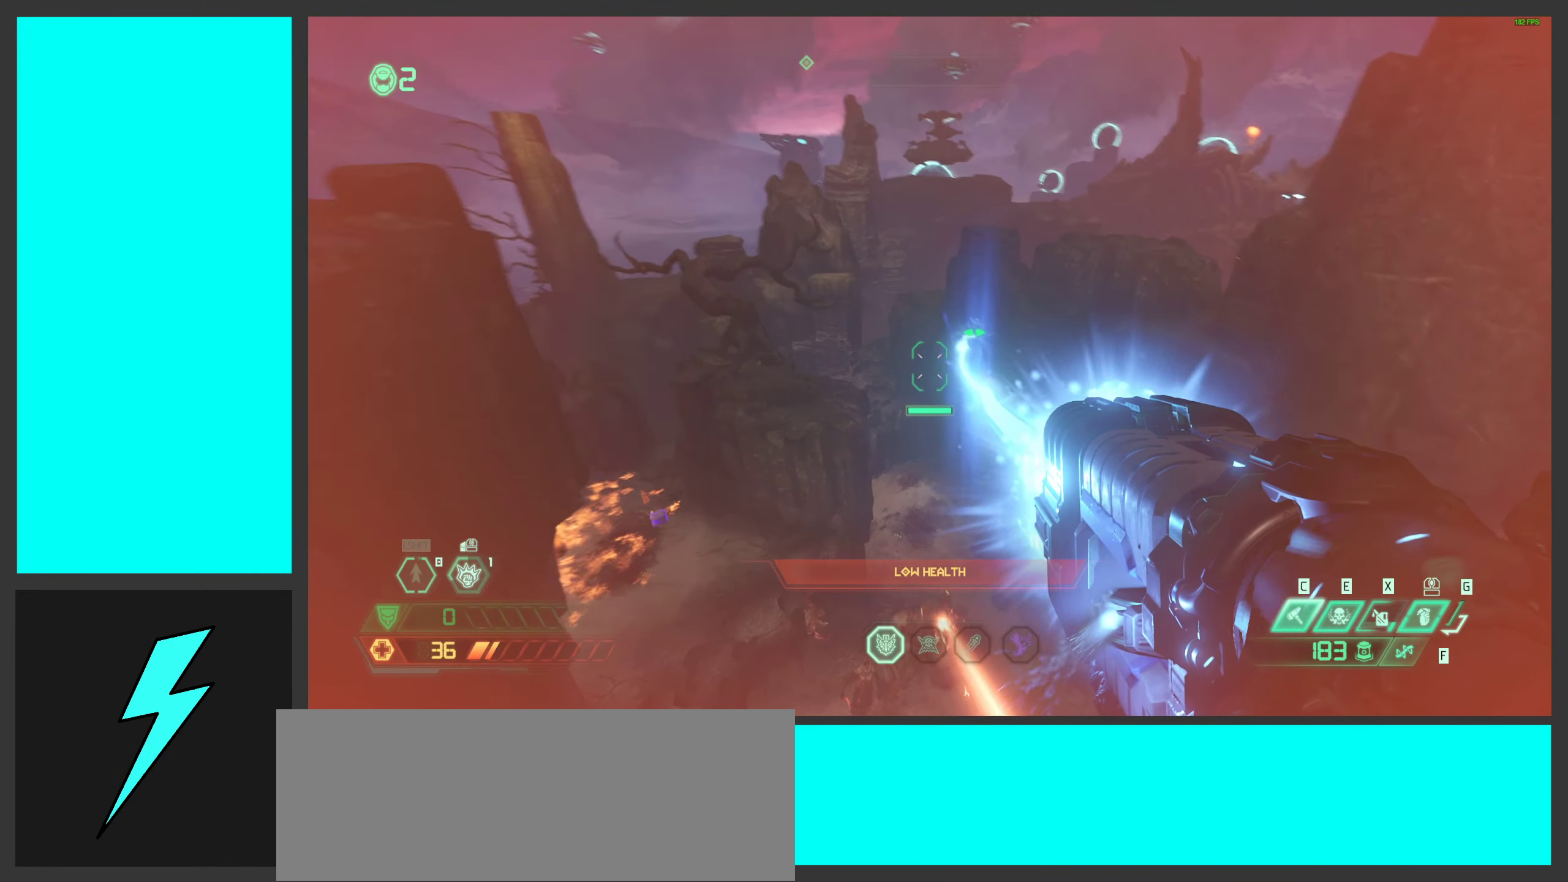
{"keys": ["a", "w"], "mouse": ["left", "right"], "events": [[17, "w", "down"]]}
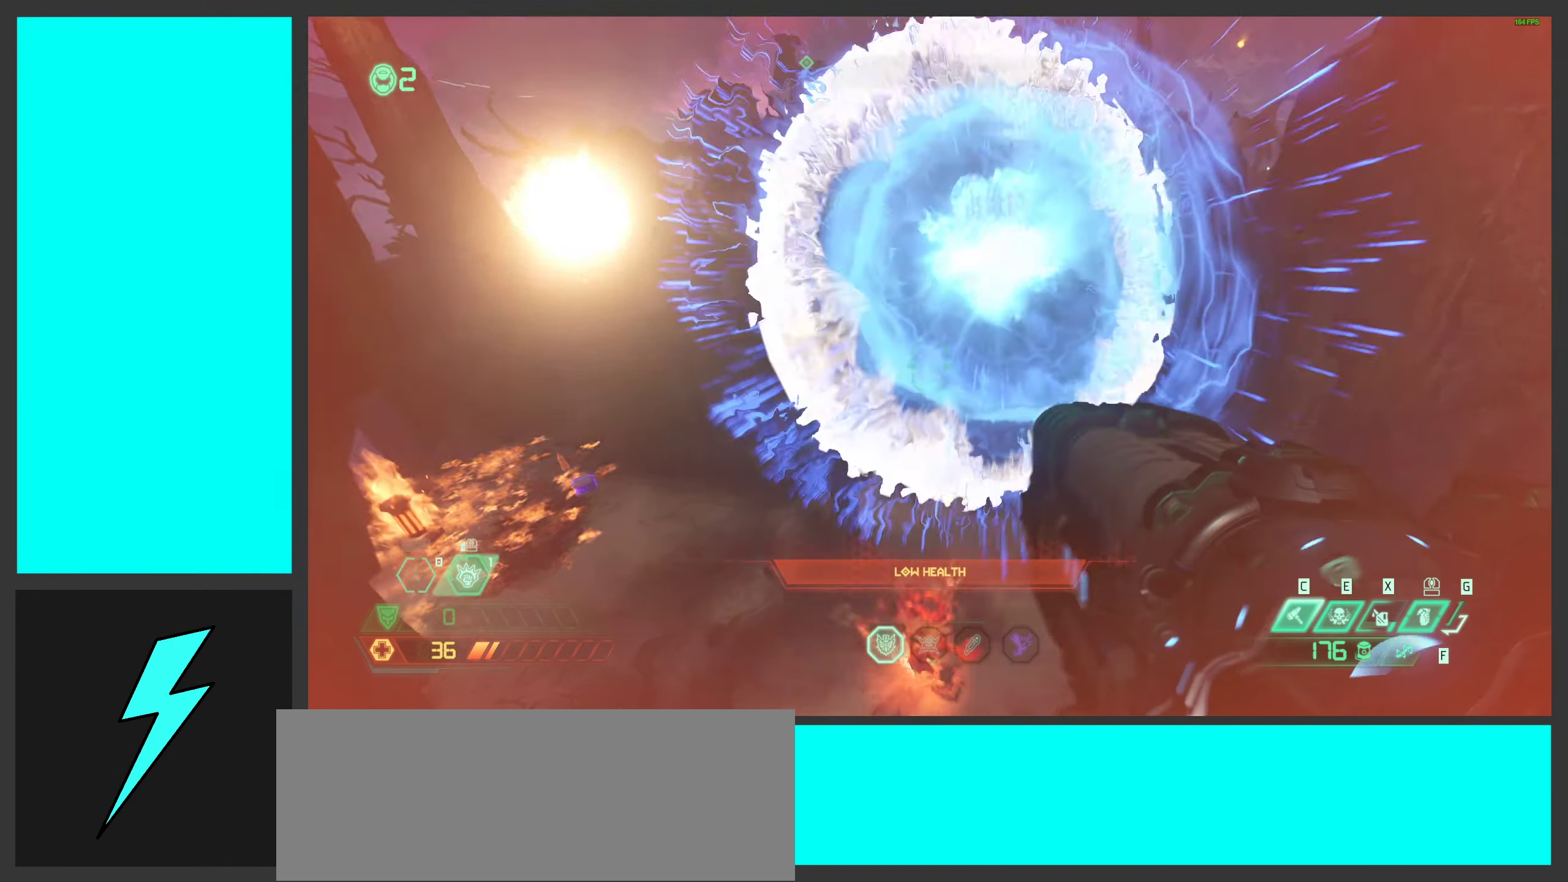
{"keys": ["a", "w"], "mouse": ["right"], "events": [[50, "mouse_left", "up"], [67, "mouse_right", "up"], [100, "space", "down"], [200, "ctrl", "down"], [250, "space", "up"], [317, "mouse_right", "down"], [384, "ctrl", "up"]]}
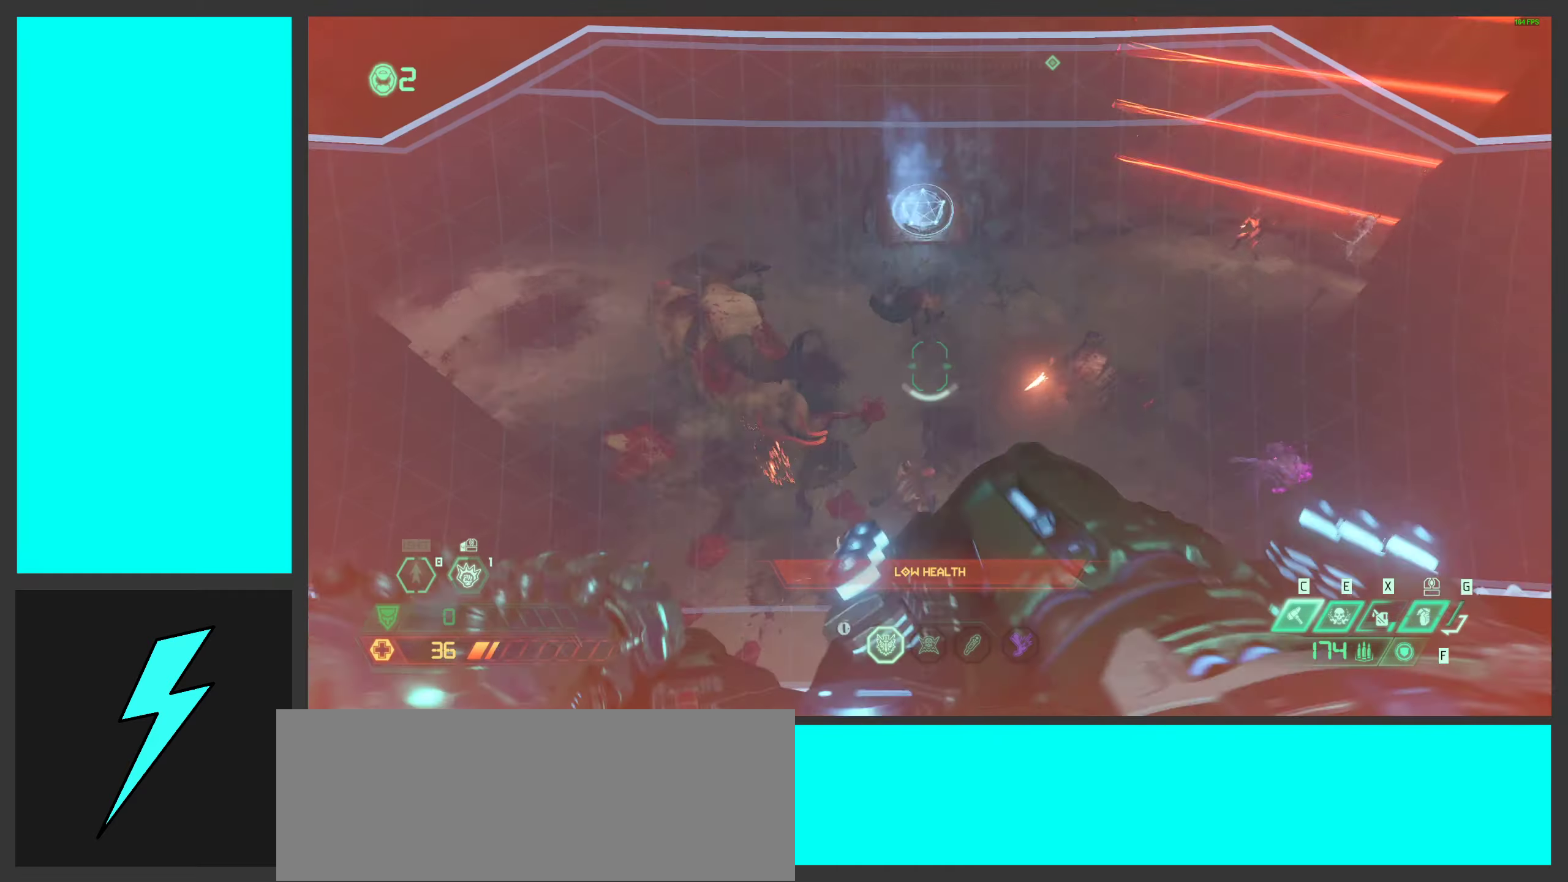
{"keys": ["a", "c", "w"], "mouse": ["right"], "events": [[134, "e", "down"], [200, "e", "up"], [484, "c", "down"]]}
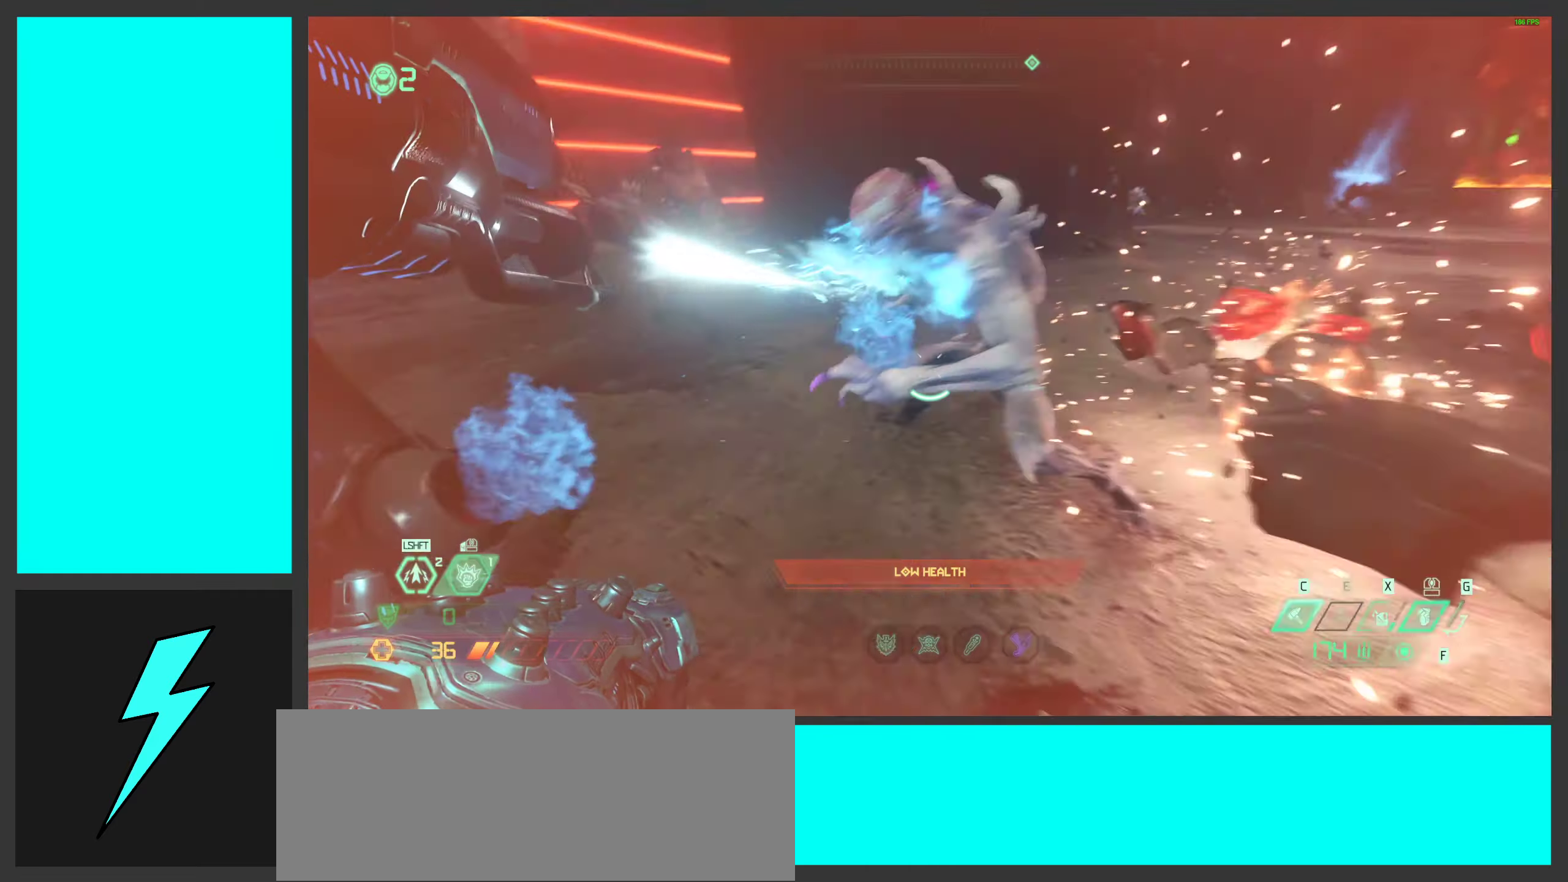
{"keys": ["a", "w"], "mouse": [], "events": [[100, "c", "up"], [400, "mouse_right", "up"]]}
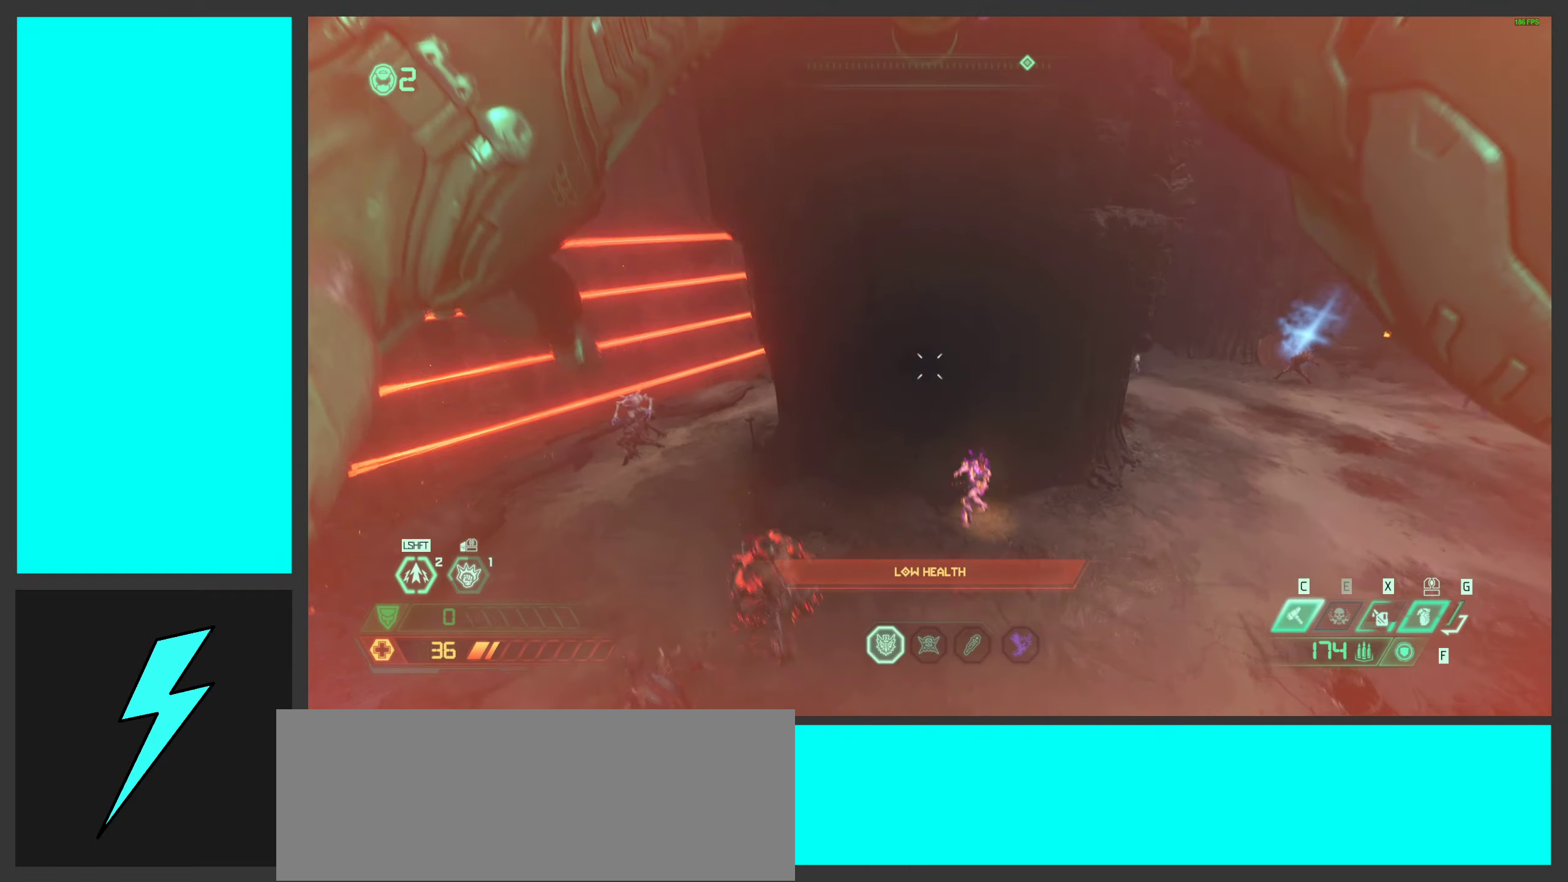
{"keys": ["a", "s", "space"], "mouse": [], "events": [[50, "w", "up"], [300, "s", "down"], [417, "space", "down"]]}
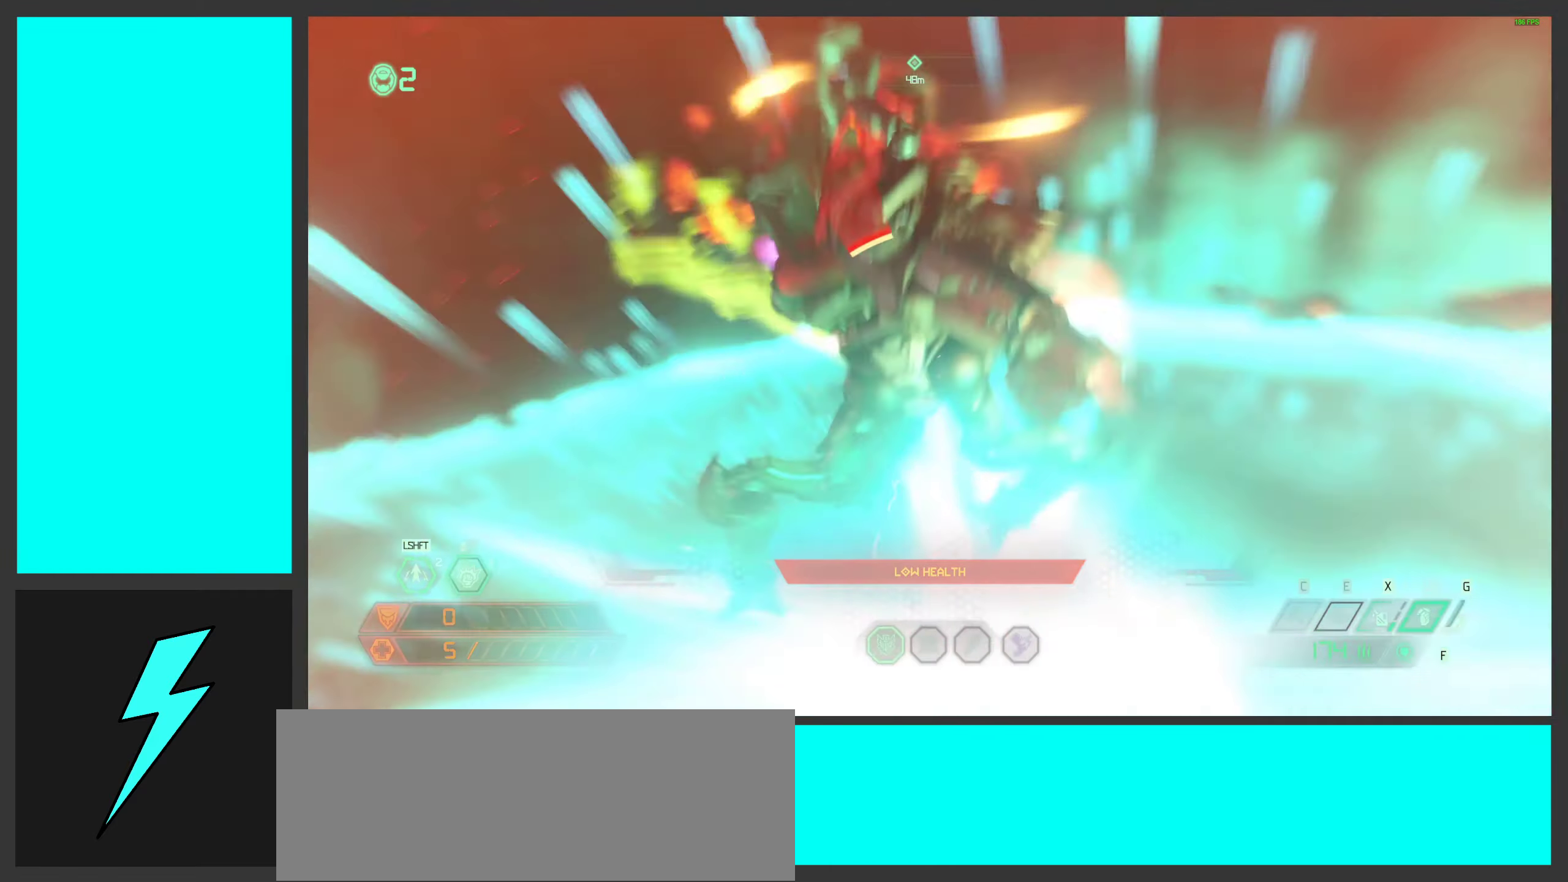
{"keys": ["a"], "mouse": [], "events": [[84, "space", "up"], [167, "space", "down"], [300, "s", "up"], [334, "space", "up"]]}
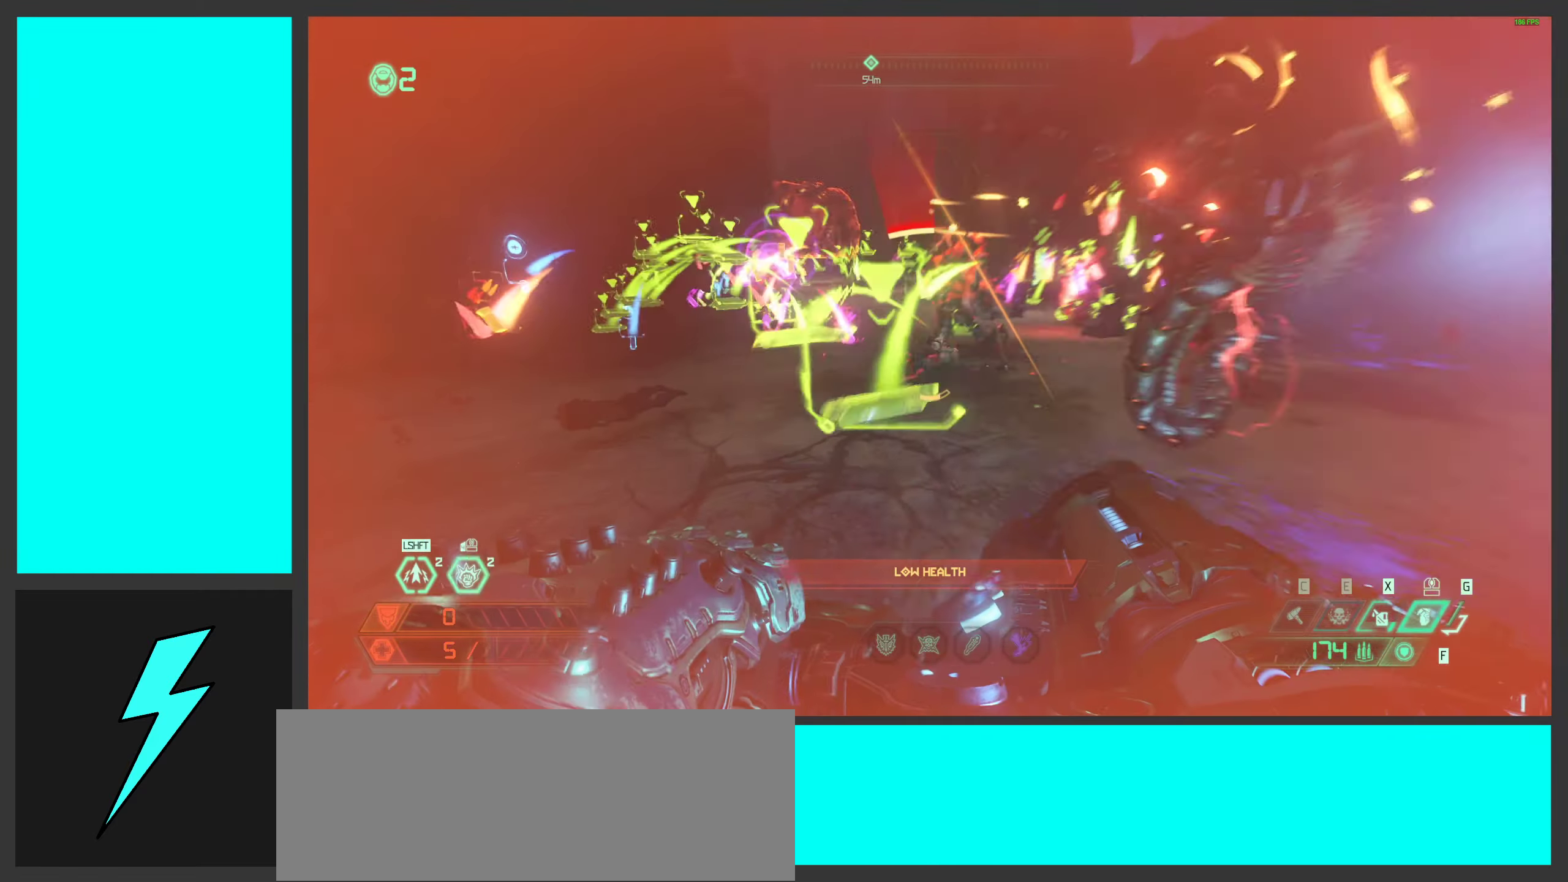
{"keys": ["a"], "mouse": ["right"], "events": [[334, "mouse_right", "down"]]}
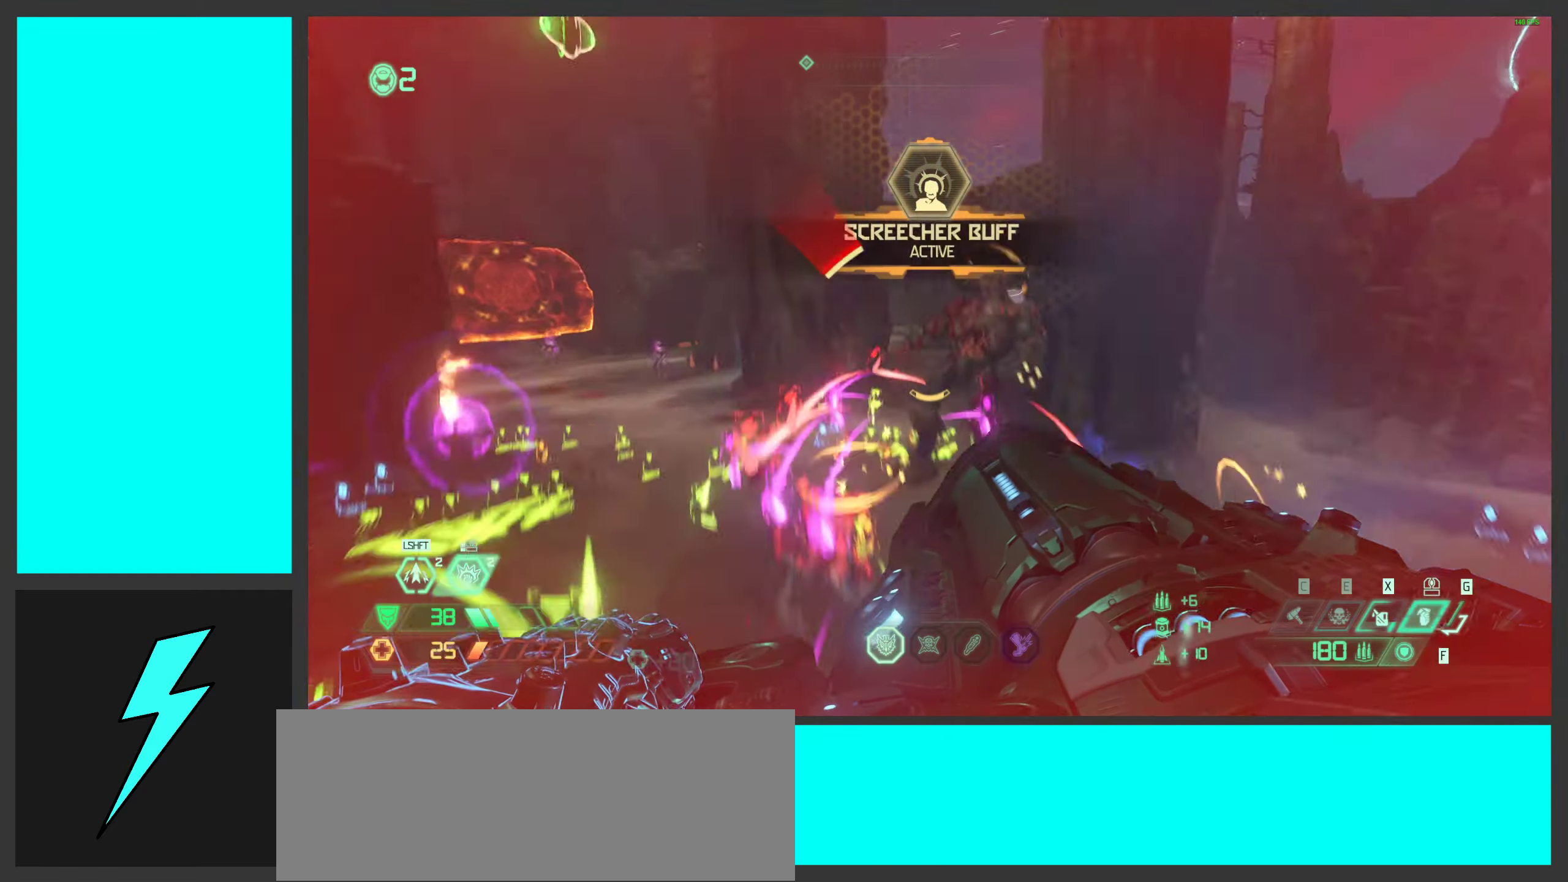
{"keys": ["a", "s"], "mouse": ["wheel", "right"], "events": [[100, "g", "down"], [100, "mouse_wheel", "down"], [200, "g", "up"], [284, "mouse_wheel", "up"], [284, "s", "down"], [467, "mouse_wheel", "down"]]}
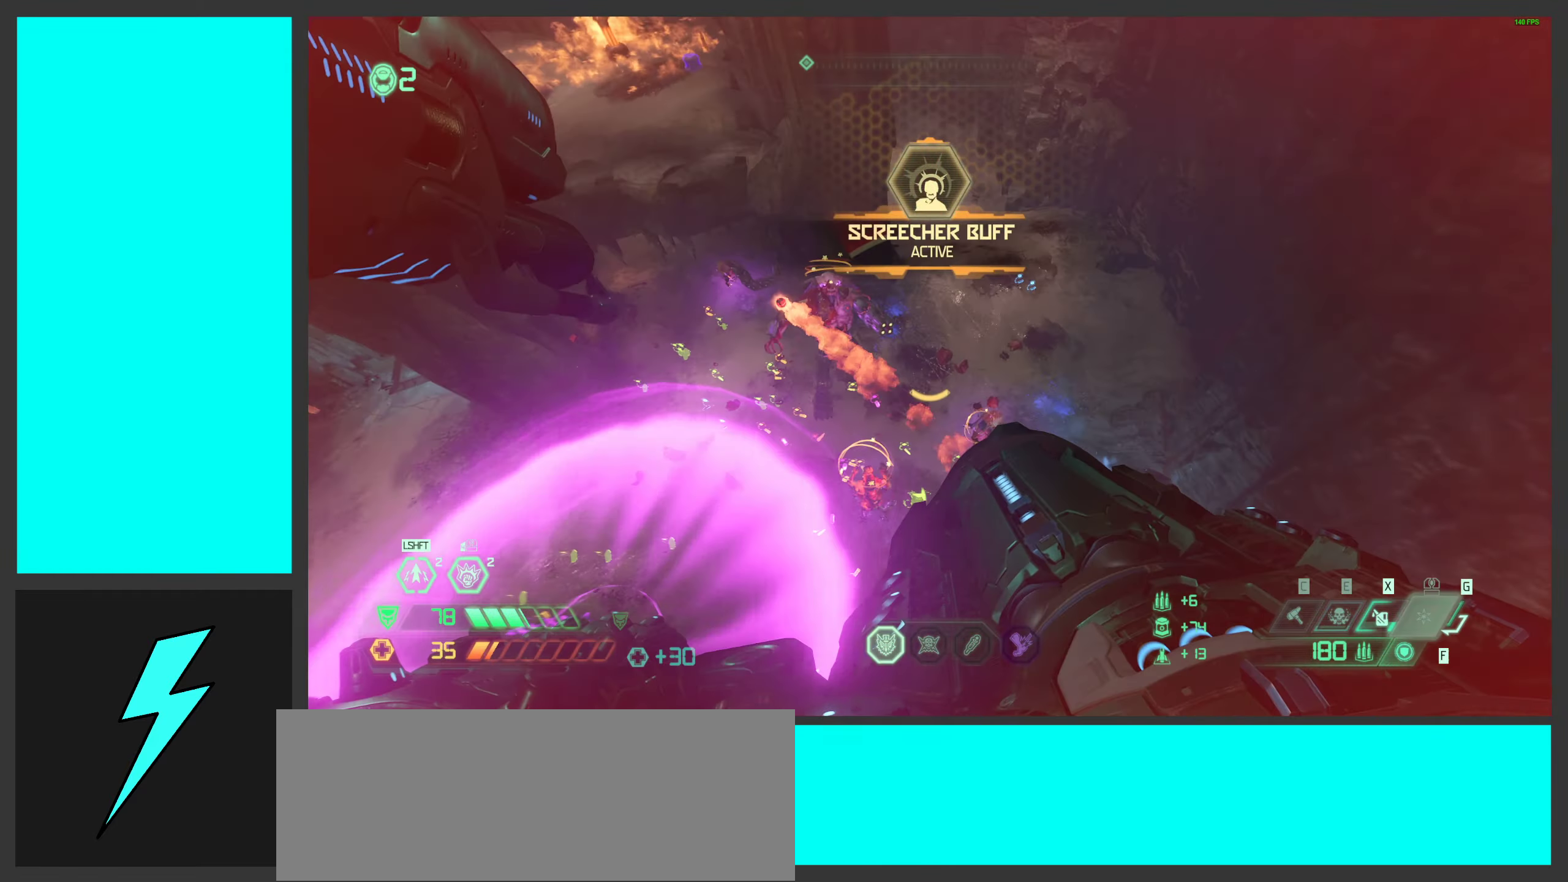
{"keys": [], "mouse": [], "events": [[17, "a", "up"], [50, "a", "down"], [100, "mouse_wheel", "up"], [134, "s", "up"], [267, "mouse_right", "up"], [284, "a", "up"], [400, "1", "down"], [500, "1", "up"]]}
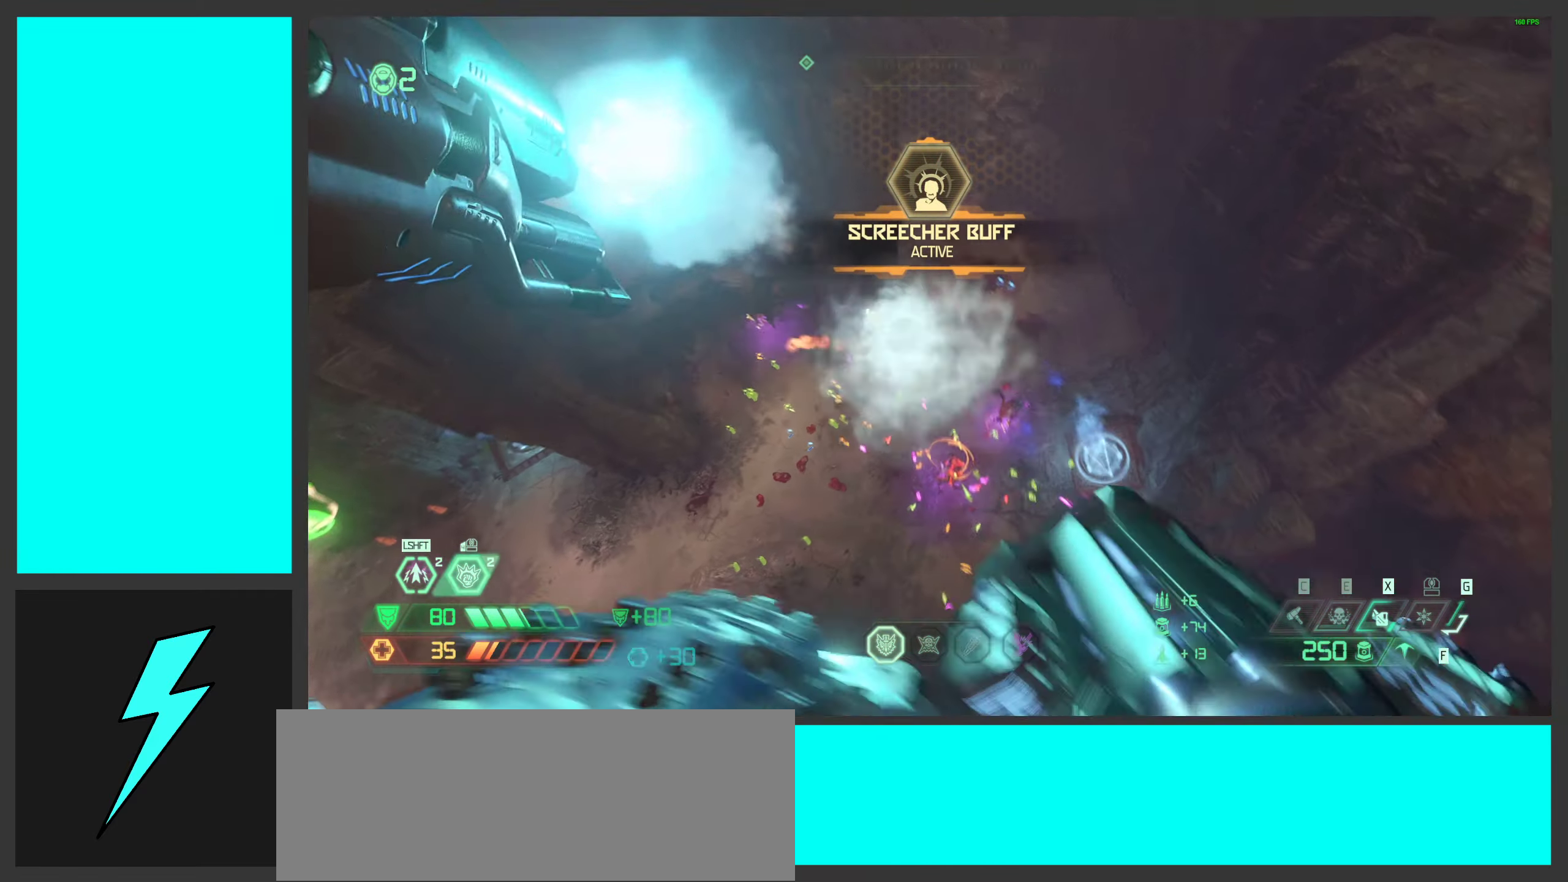
{"keys": ["a", "s"], "mouse": ["right"], "events": [[184, "a", "down"], [317, "s", "down"], [334, "mouse_right", "down"]]}
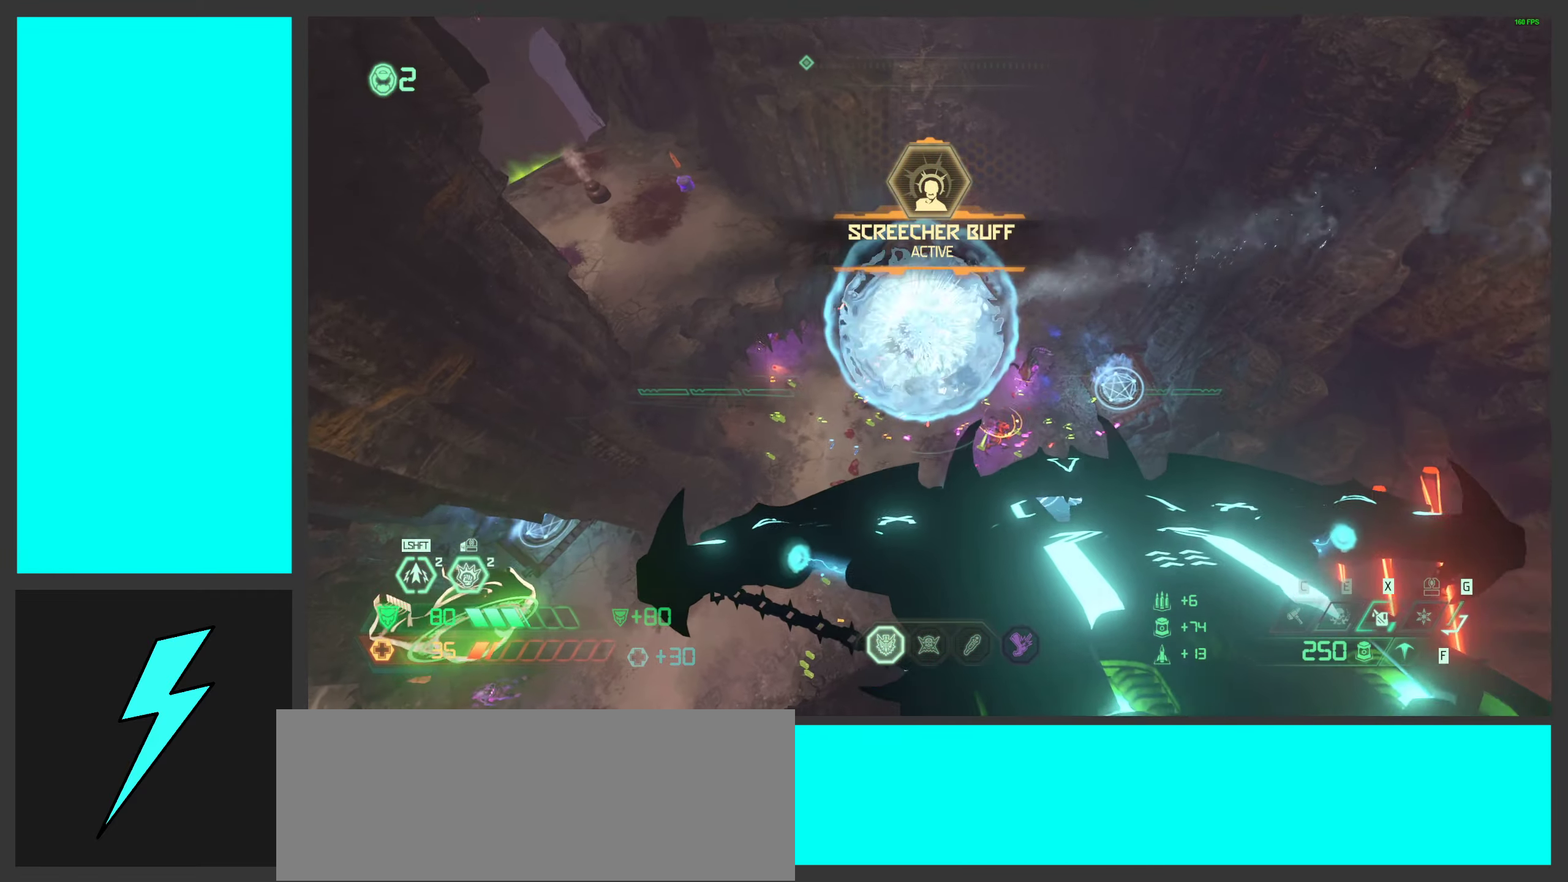
{"keys": ["a", "w"], "mouse": ["right"], "events": [[284, "s", "up"], [450, "w", "down"]]}
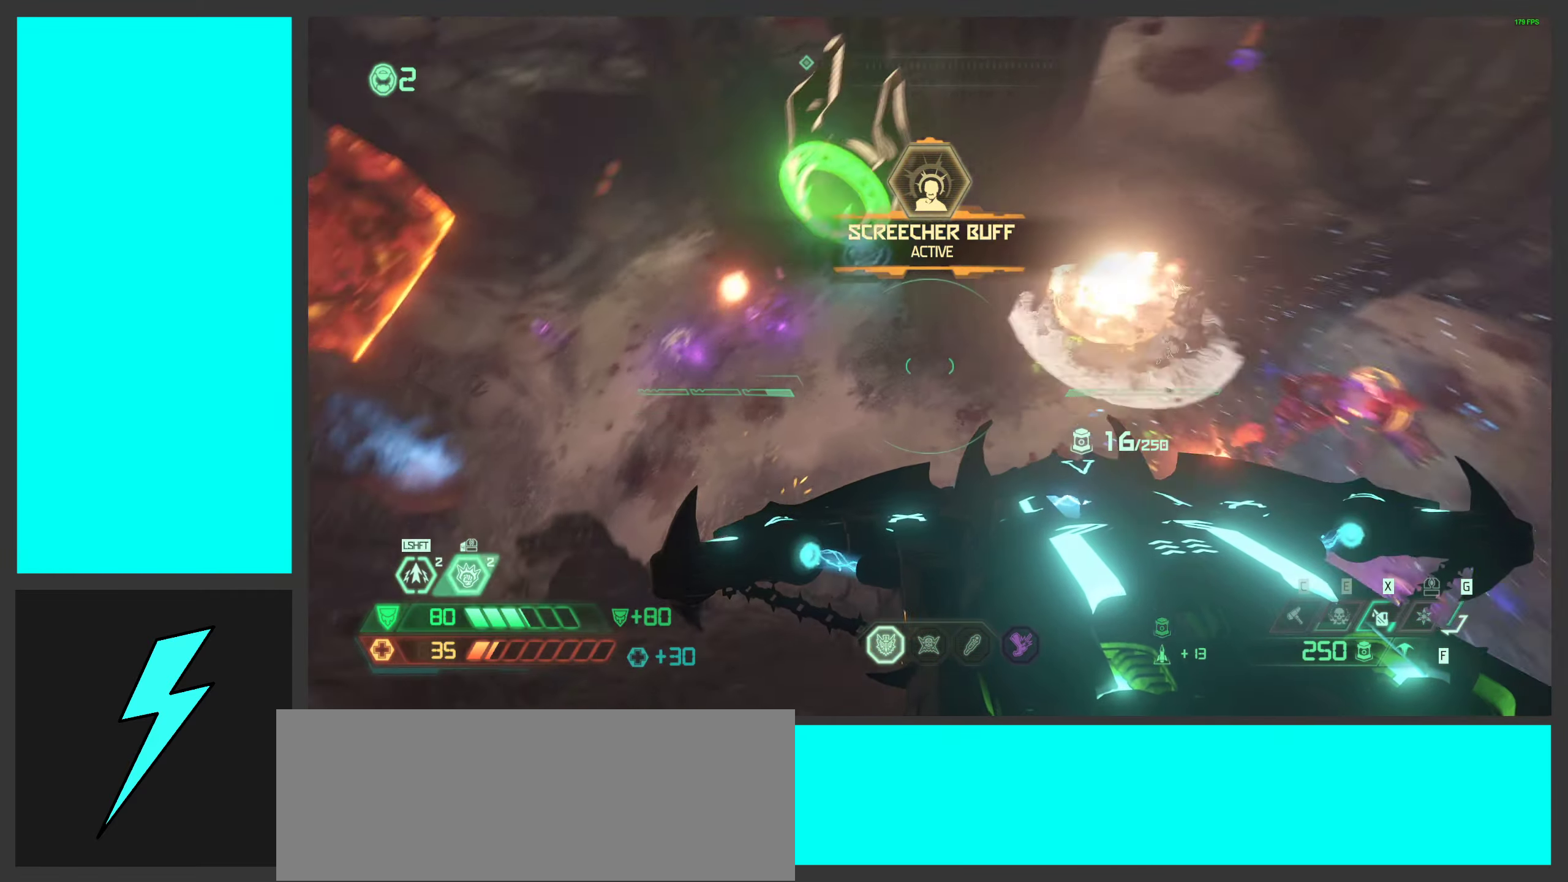
{"keys": ["a", "w"], "mouse": ["right"], "events": []}
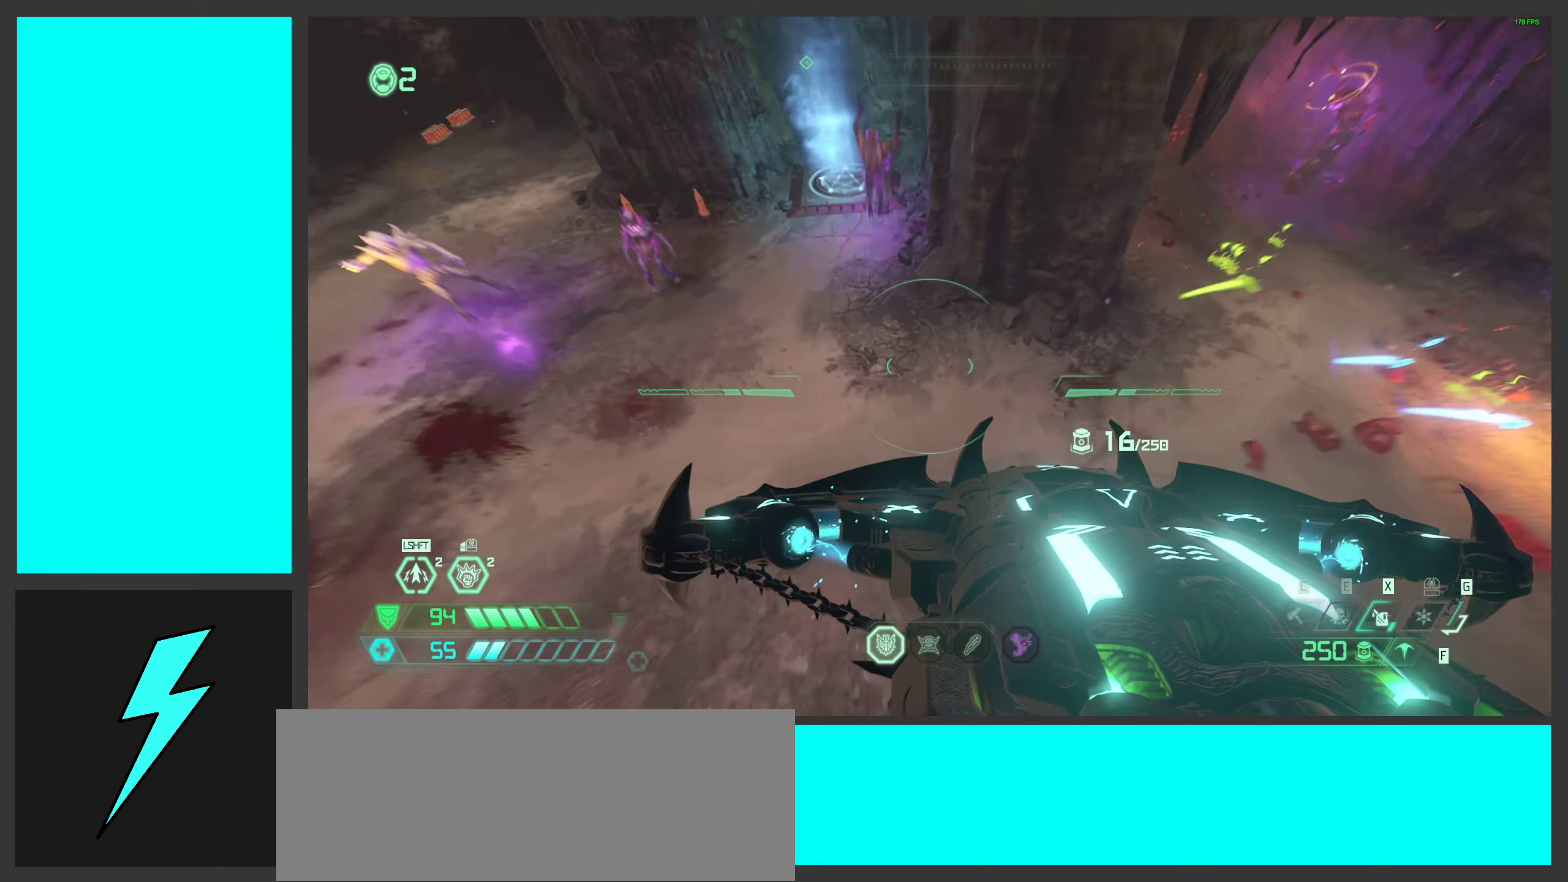
{"keys": ["a"], "mouse": ["right"], "events": [[150, "mouse_wheel", "down"], [366, "w", "up"], [383, "mouse_wheel", "up"]]}
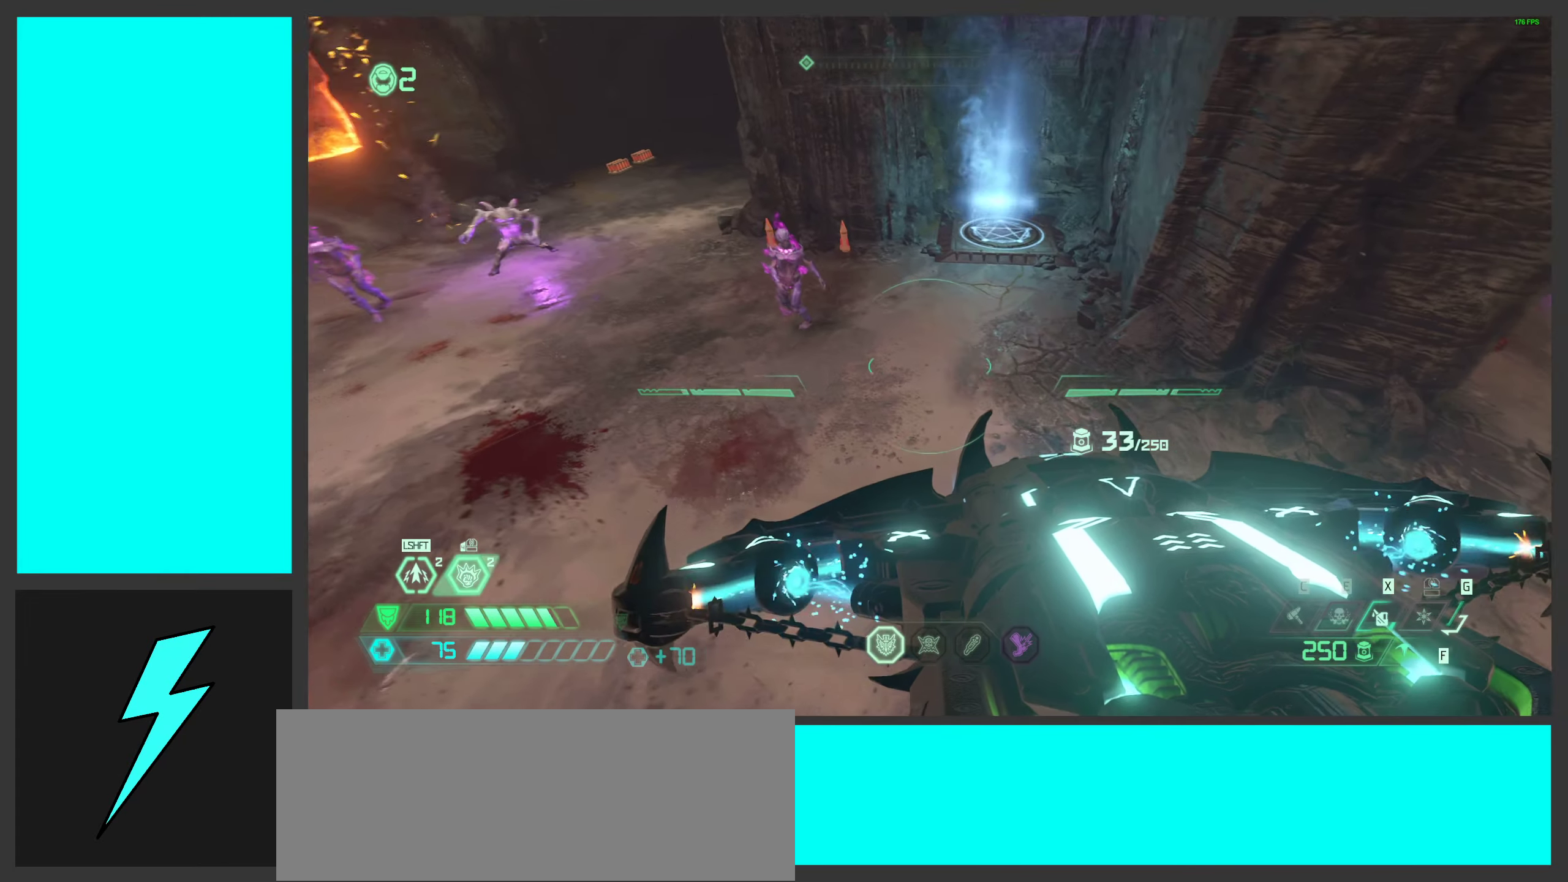
{"keys": ["a", "s"], "mouse": ["right"], "events": [[383, "s", "down"]]}
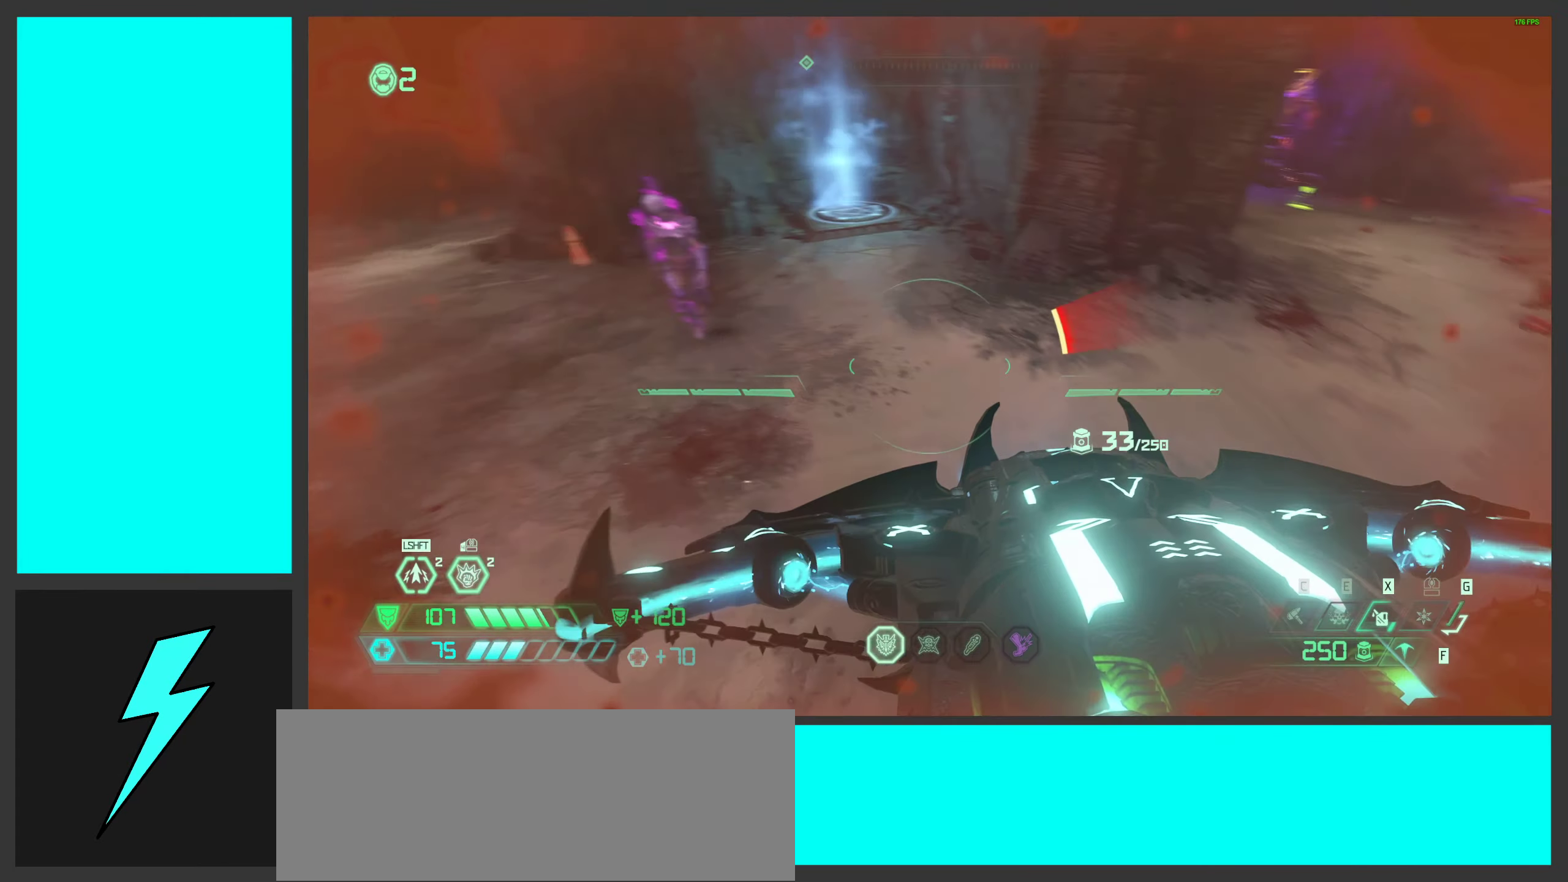
{"keys": ["s"], "mouse": ["right"], "events": [[66, "mouse_wheel", "down"], [133, "a", "up"], [383, "mouse_wheel", "up"]]}
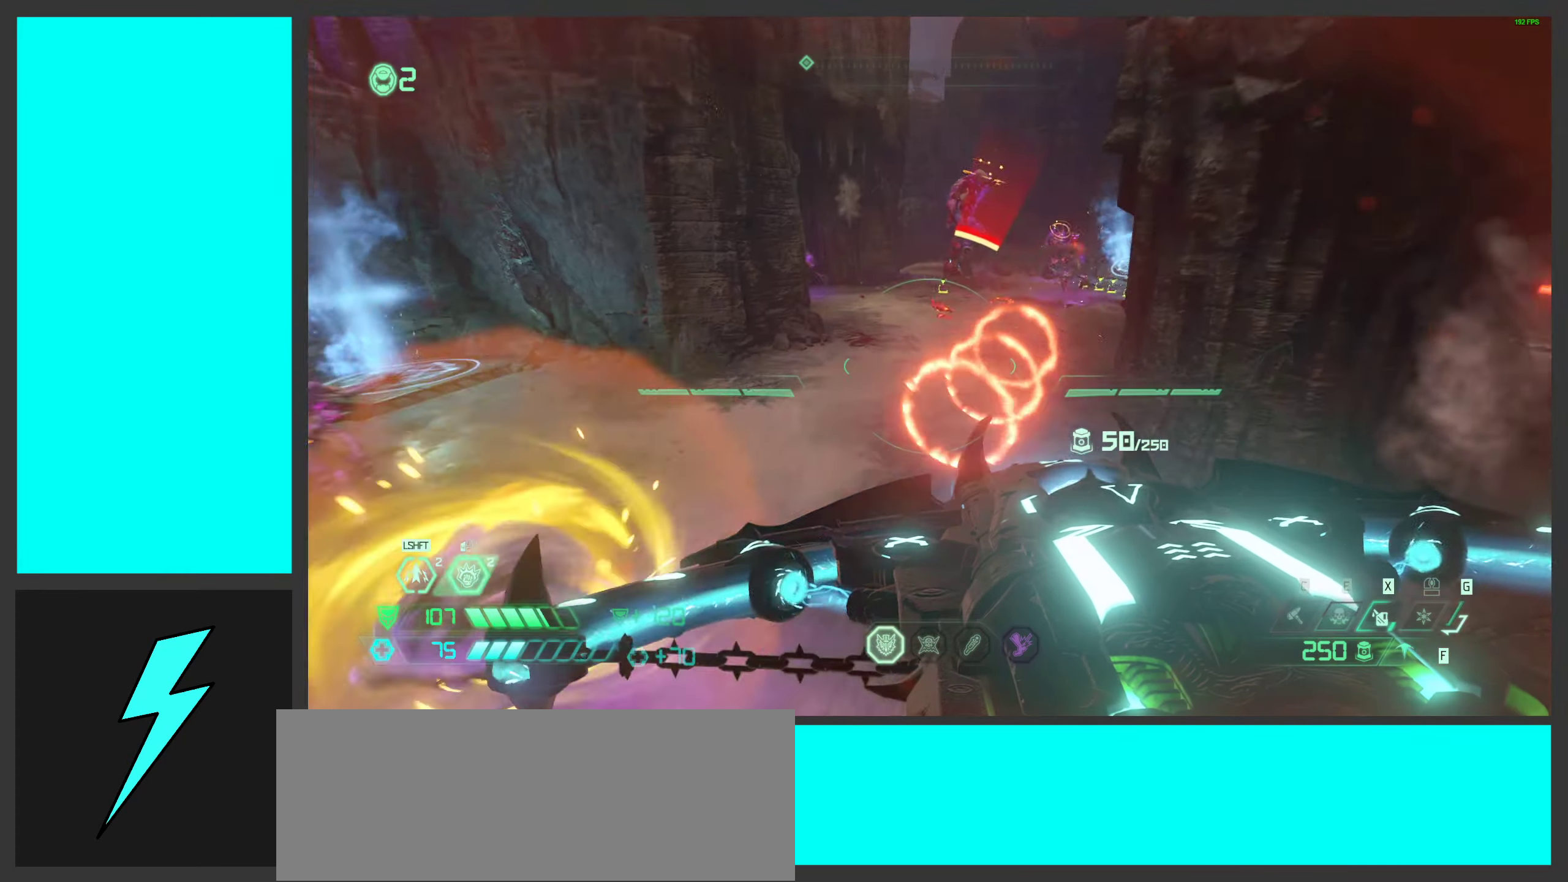
{"keys": [], "mouse": ["left", "right"], "events": [[450, "s", "up"], [500, "mouse_left", "down"]]}
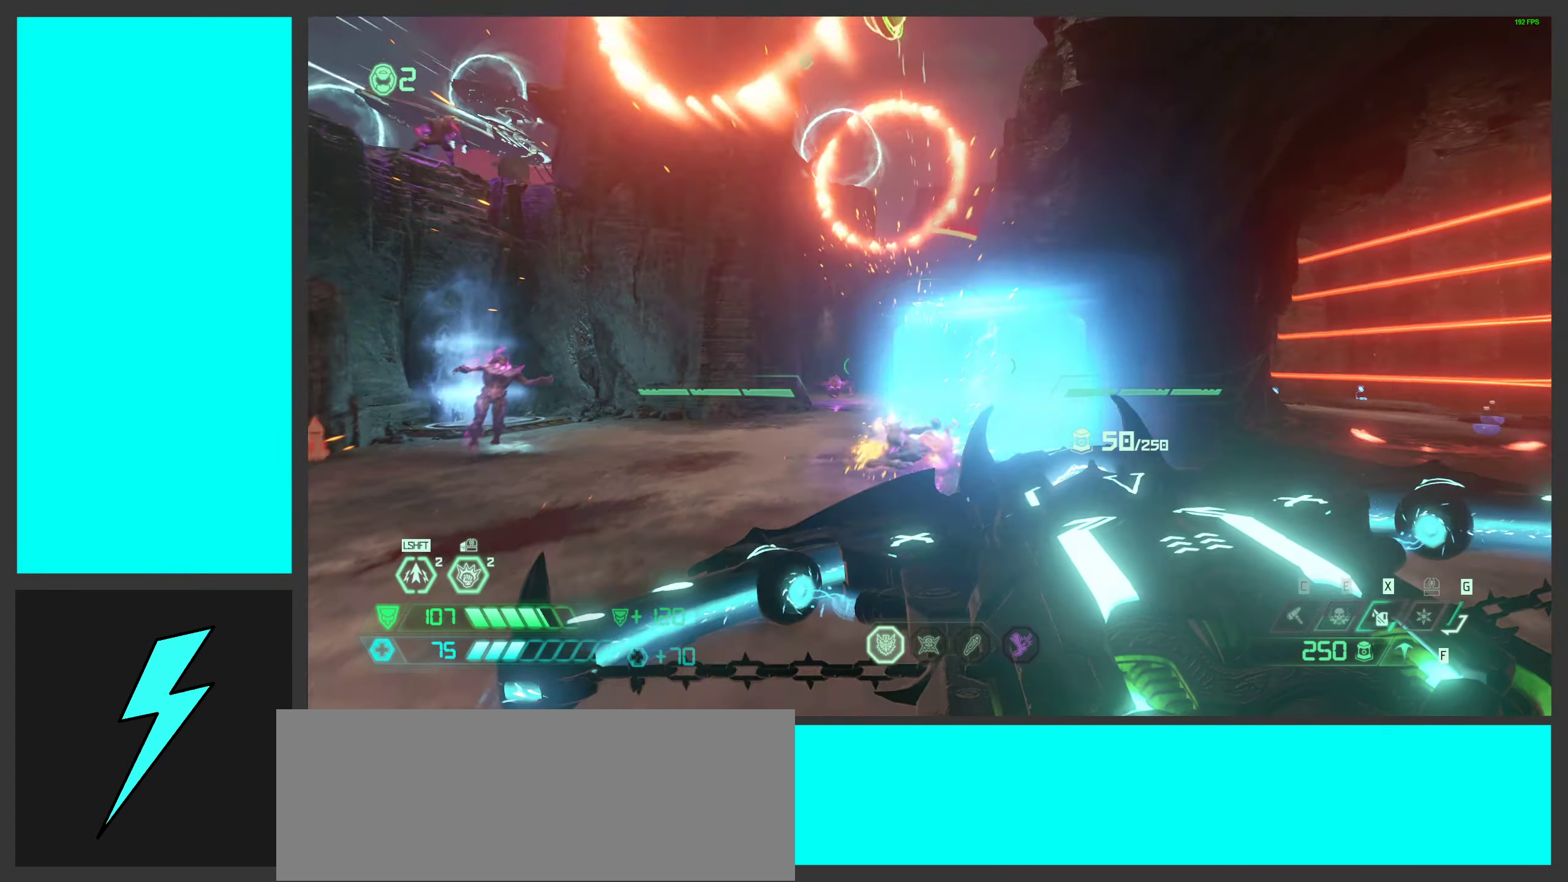
{"keys": ["alt_l", "f"], "mouse": ["right"], "events": [[100, "alt_l", "down"], [133, "mouse_left", "up"], [416, "f", "down"]]}
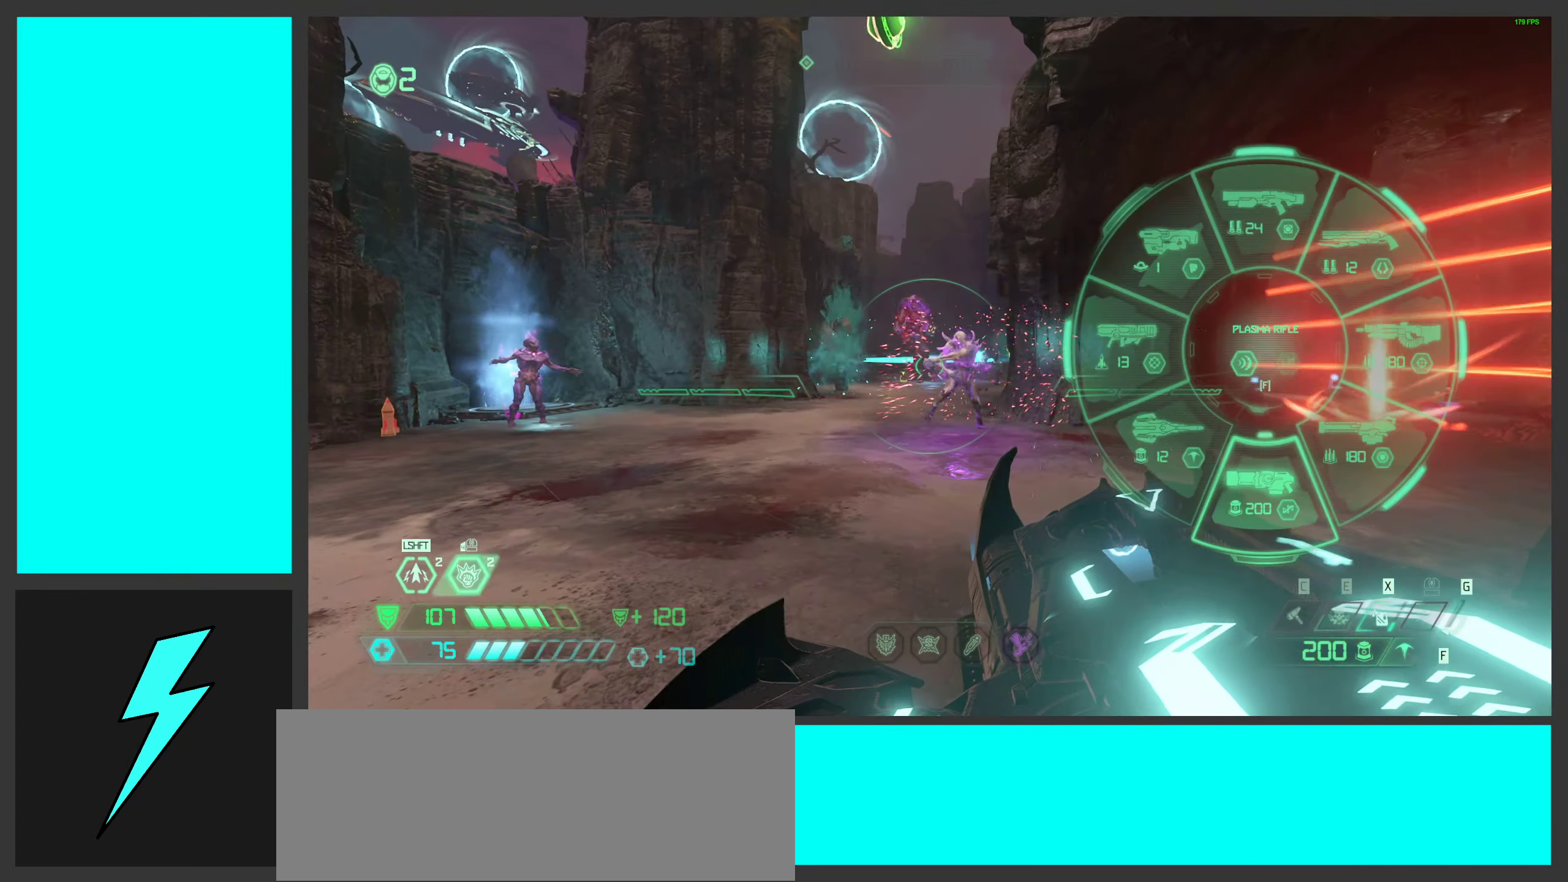
{"keys": ["d", "shift", "w"], "mouse": [], "events": [[33, "alt_l", "up"], [33, "f", "up"], [166, "d", "down"], [233, "mouse_right", "up"], [400, "w", "down"], [416, "shift", "down"]]}
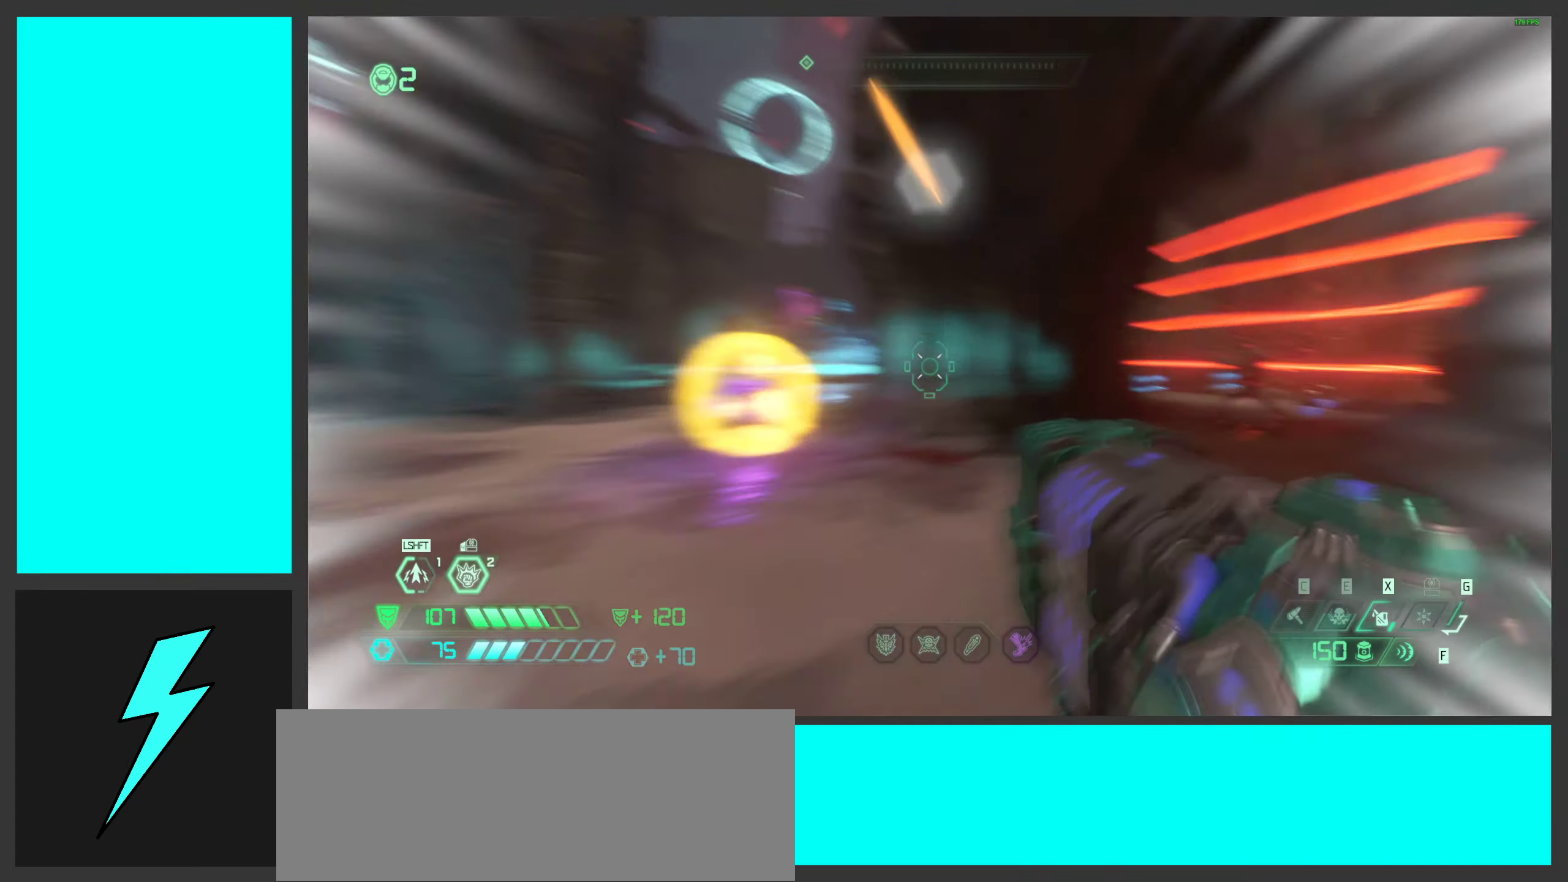
{"keys": ["w"], "mouse": [], "events": [[66, "d", "up"], [66, "shift", "up"]]}
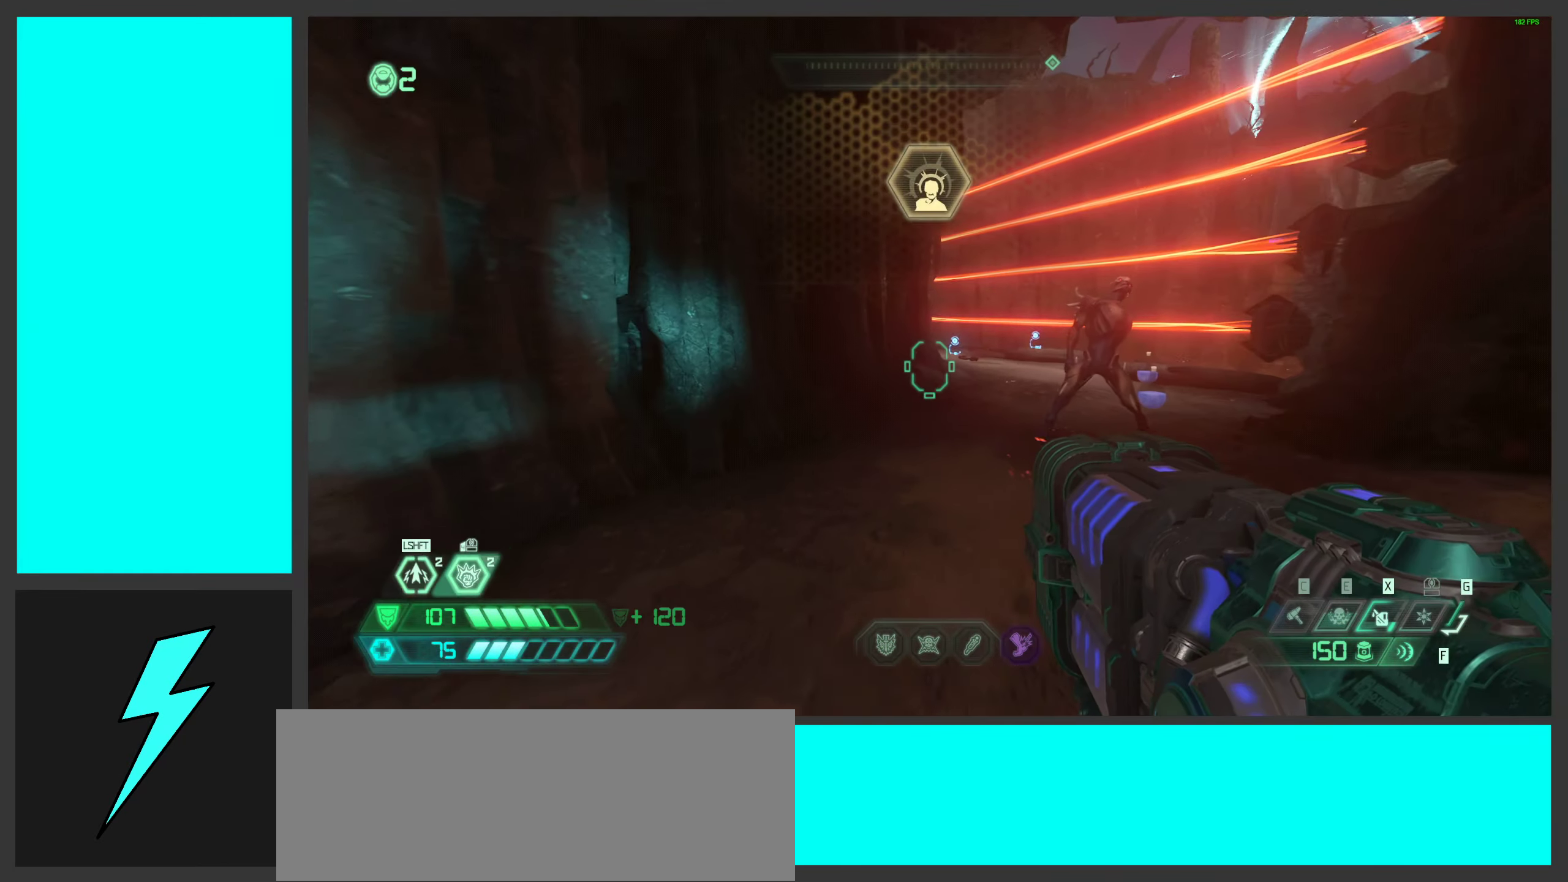
{"keys": ["w"], "mouse": [], "events": [[66, "f", "down"], [166, "a", "down"], [183, "f", "up"], [250, "a", "up"], [350, "space", "down"], [483, "space", "up"]]}
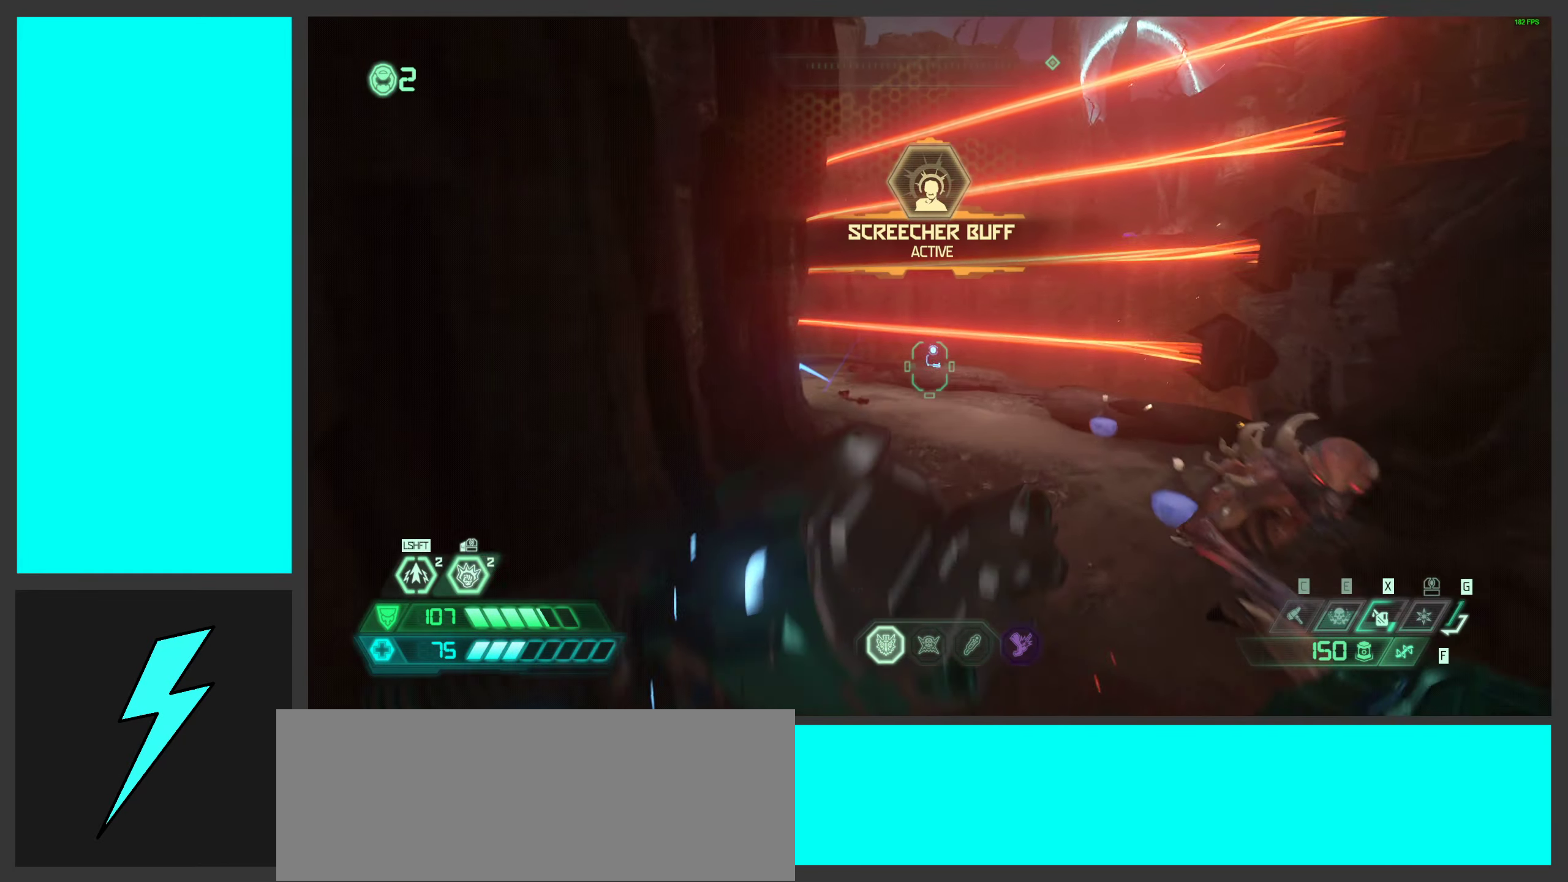
{"keys": ["a"], "mouse": [], "events": [[66, "space", "down"], [200, "space", "up"], [316, "a", "down"], [433, "w", "up"]]}